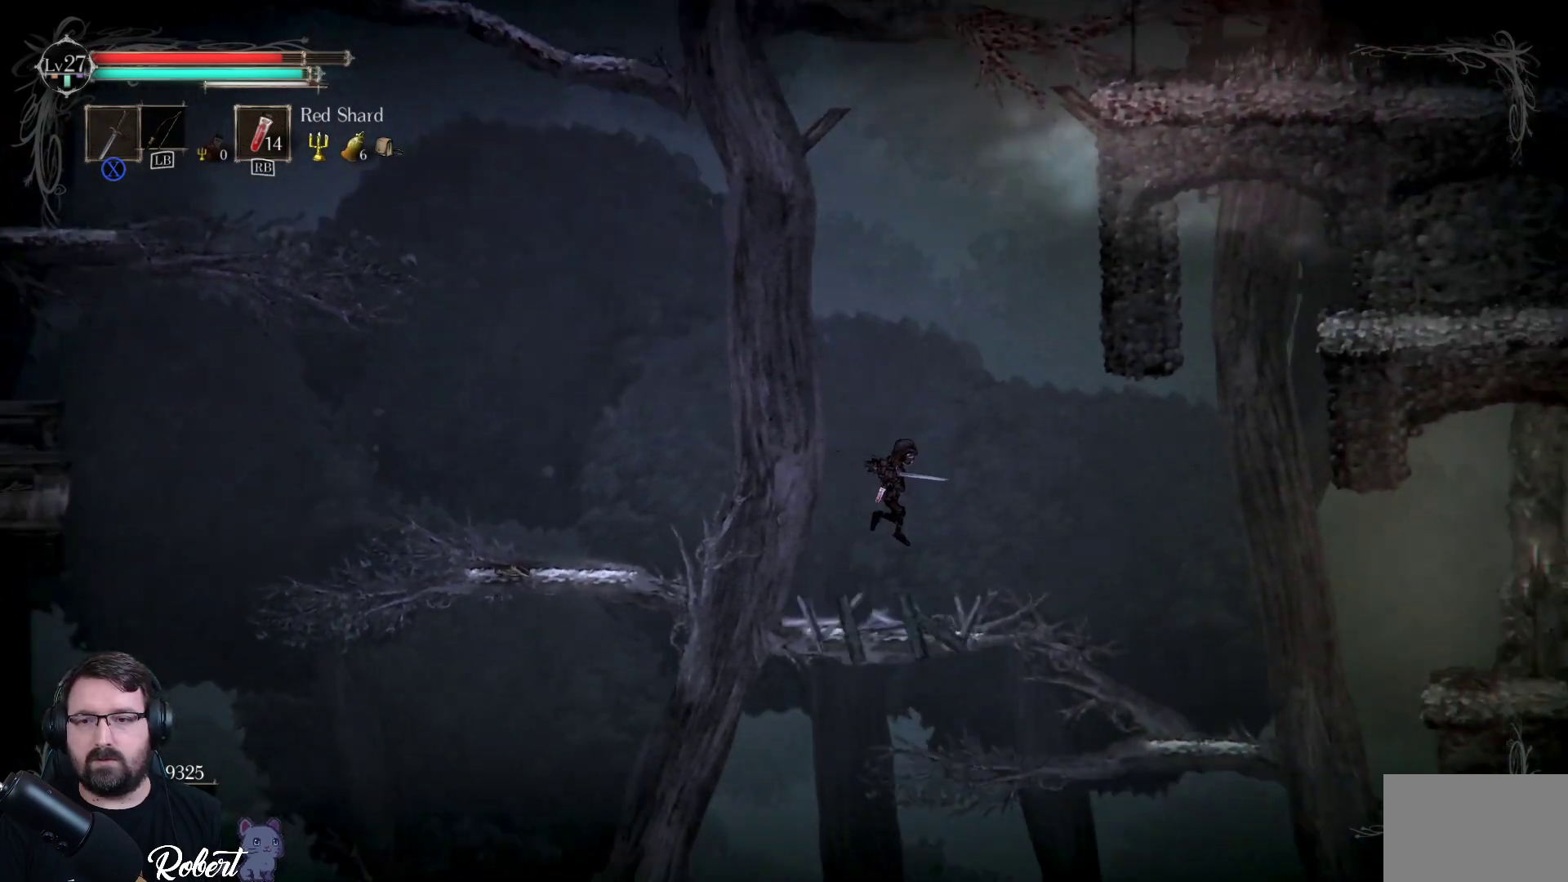
Gameplay with a controller (Xbox layout); each line is a JSON object with the inputs held at the frame after it. "events" lists button and stick changes between this image and that frame as [ms after this image, input, new state], when the widget could be followed in between.
{"buttons": ["A"], "left_stick": "right", "right_stick": "center", "events": [[367, "left_stick", "right"], [400, "A", "down"]]}
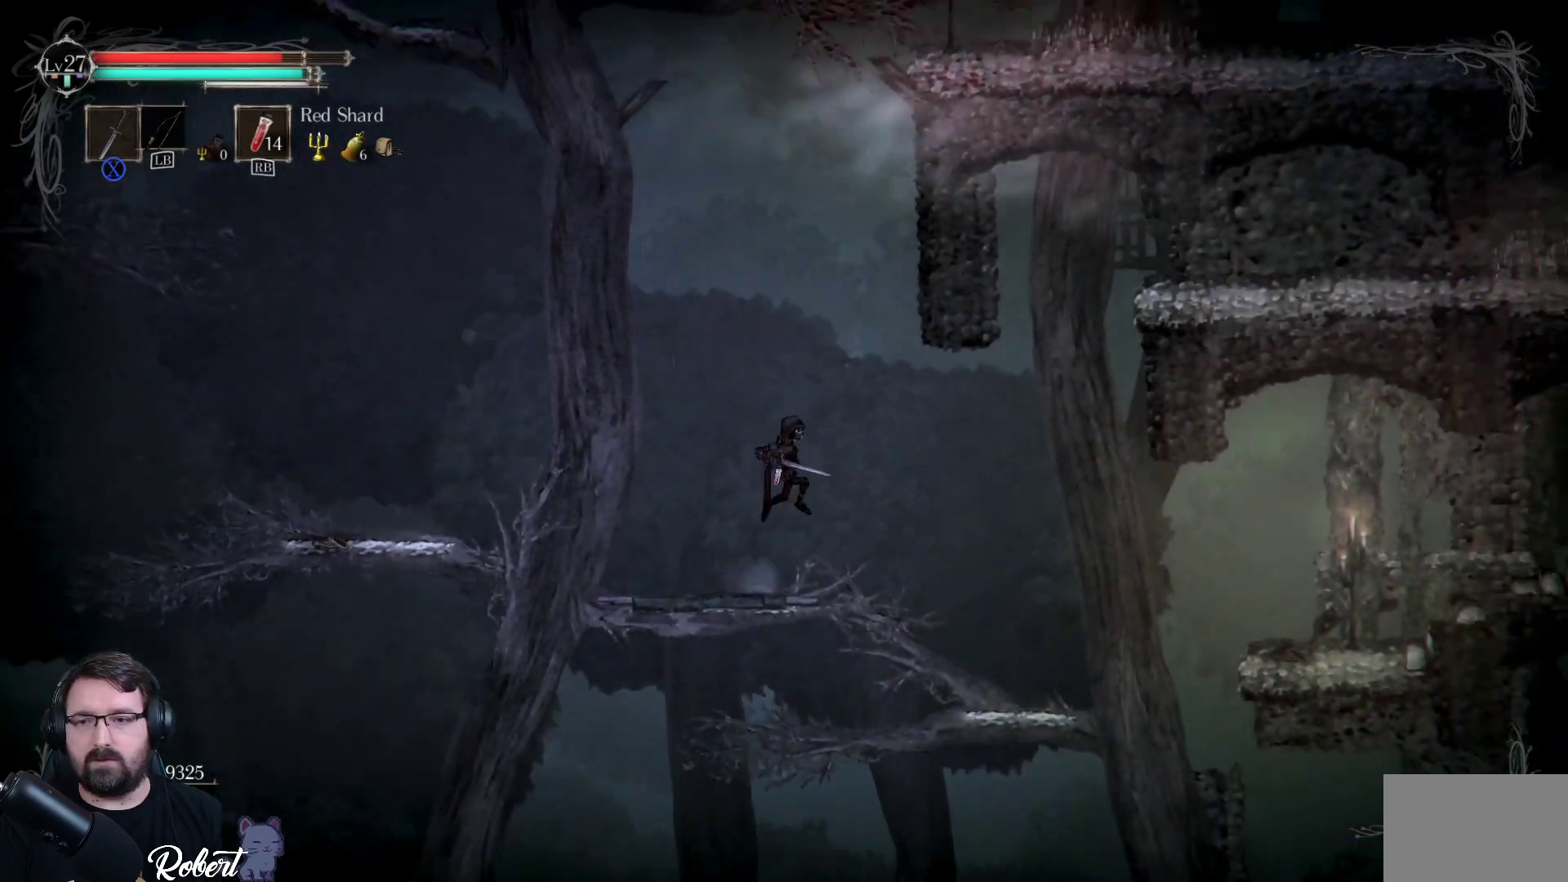
{"buttons": [], "left_stick": "center", "right_stick": "center", "events": [[100, "A", "up"], [433, "left_stick", "center"]]}
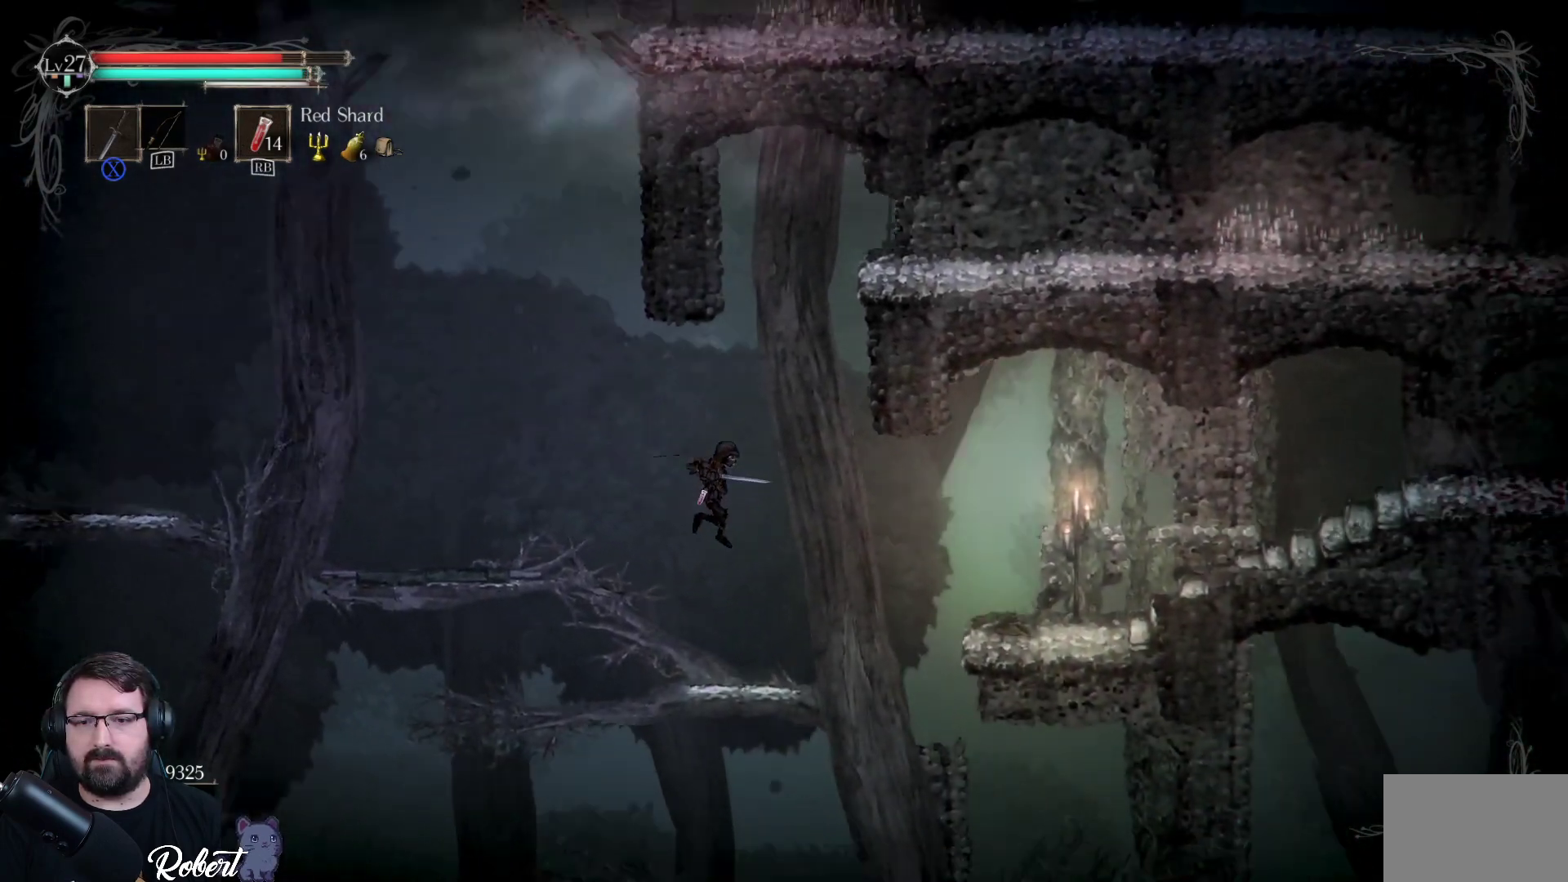
{"buttons": ["A"], "left_stick": "right", "right_stick": "center", "events": [[400, "left_stick", "right"], [433, "A", "down"]]}
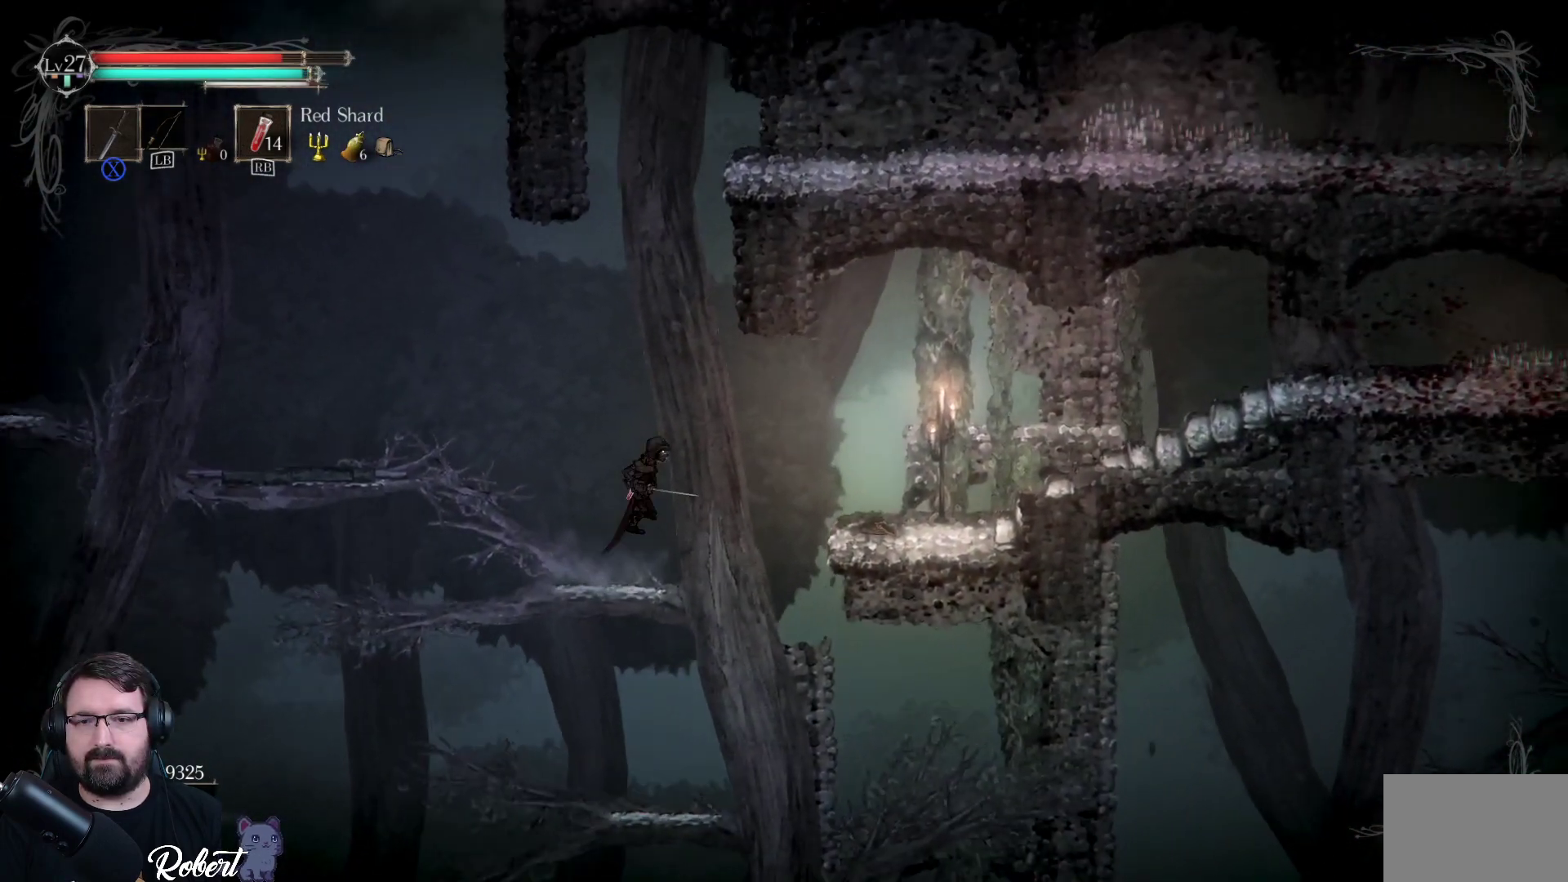
{"buttons": ["A"], "left_stick": "right", "right_stick": "center", "events": []}
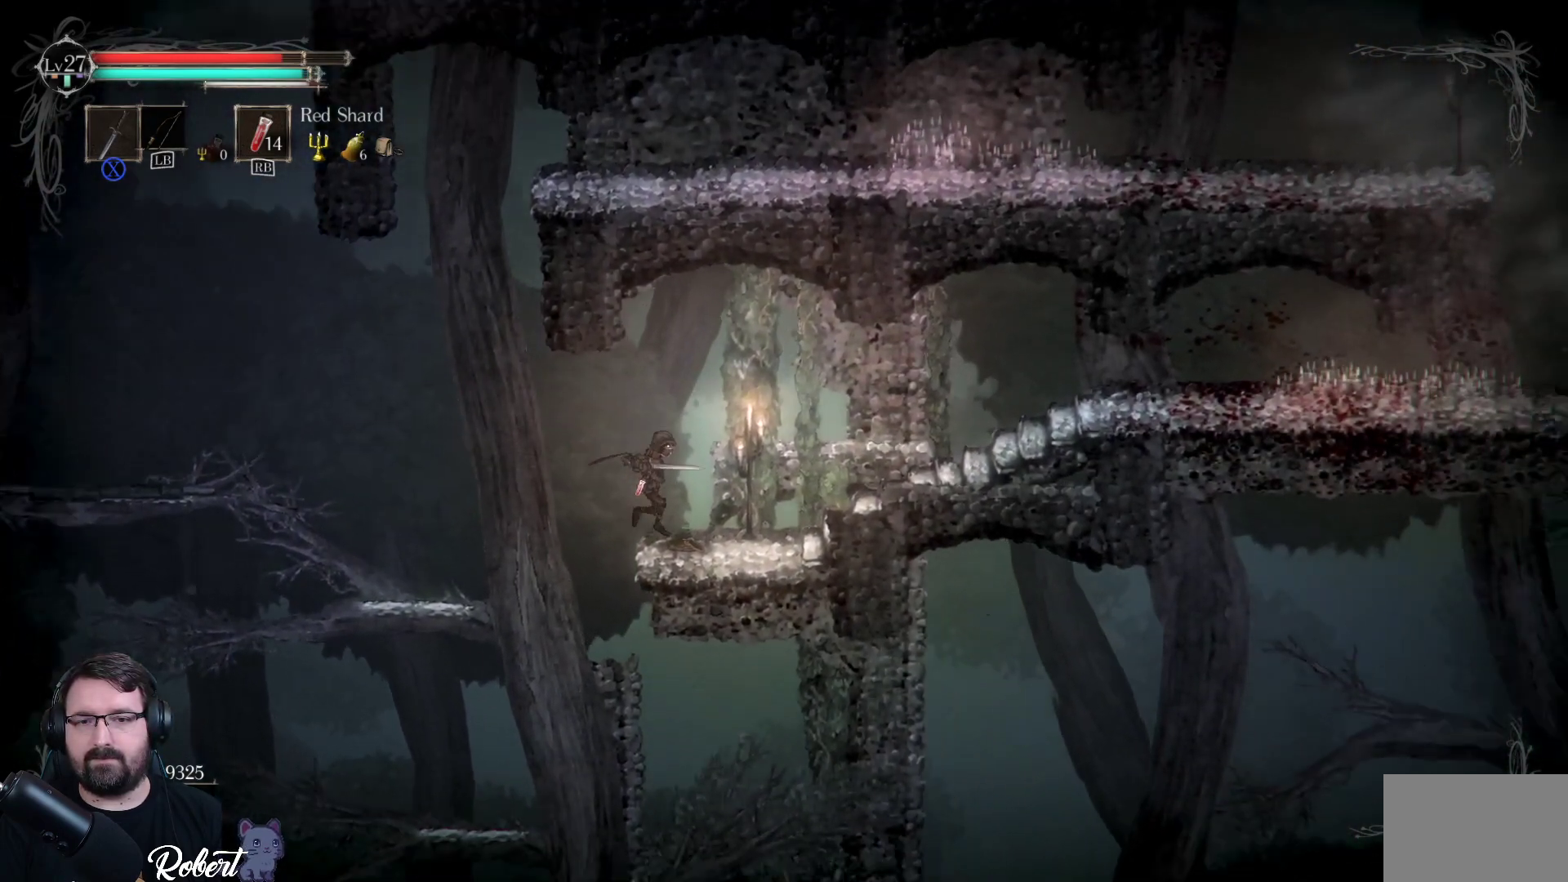
{"buttons": ["A"], "left_stick": "right", "right_stick": "center", "events": [[67, "A", "up"], [367, "A", "down"]]}
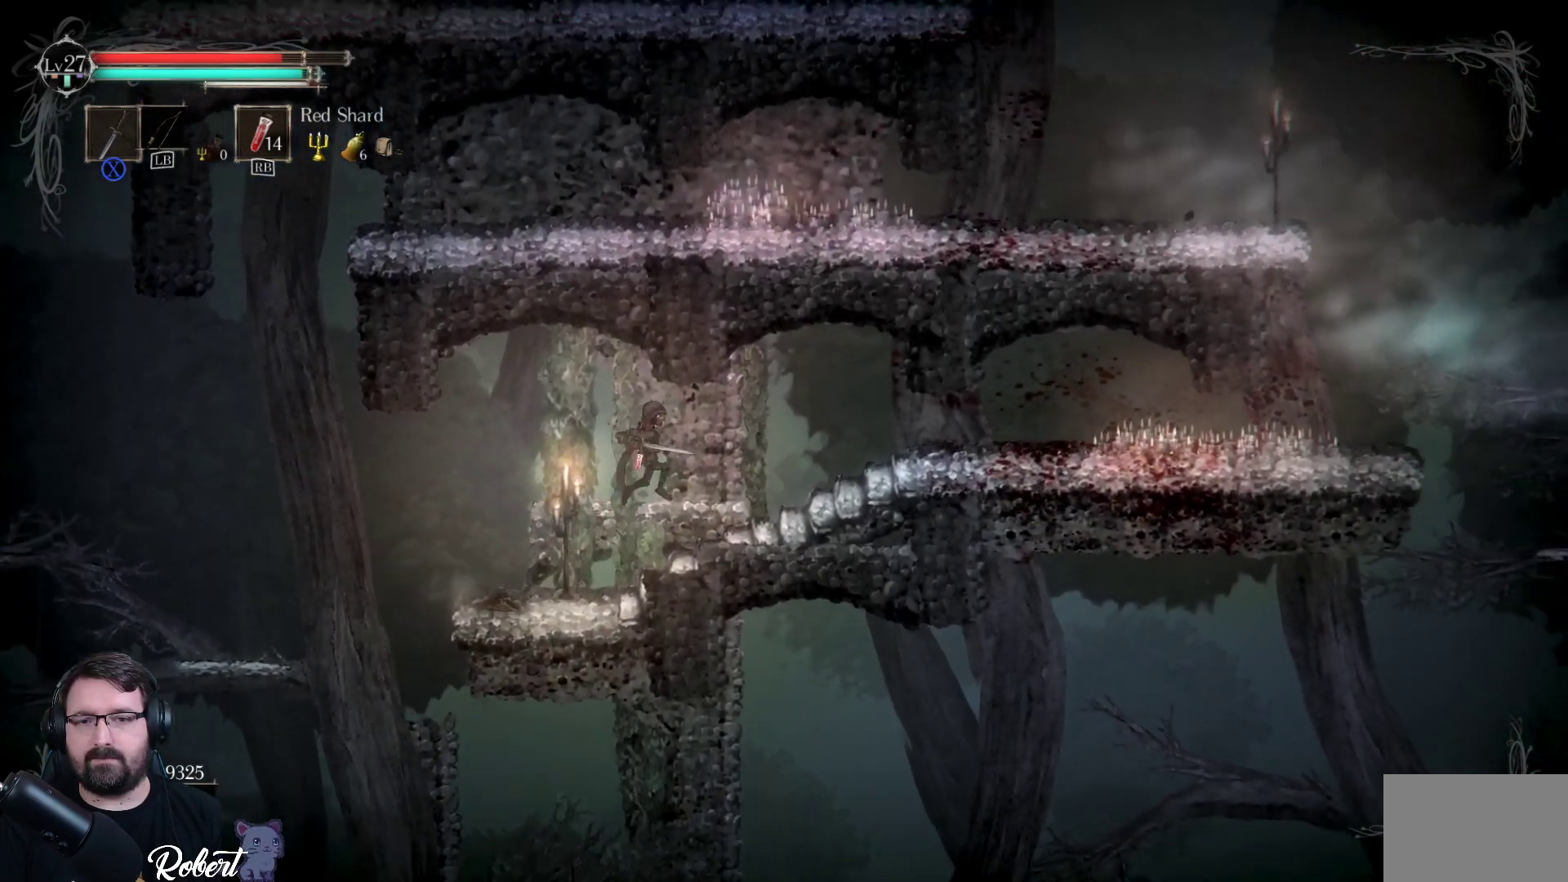
{"buttons": [], "left_stick": "right", "right_stick": "center", "events": [[33, "A", "up"]]}
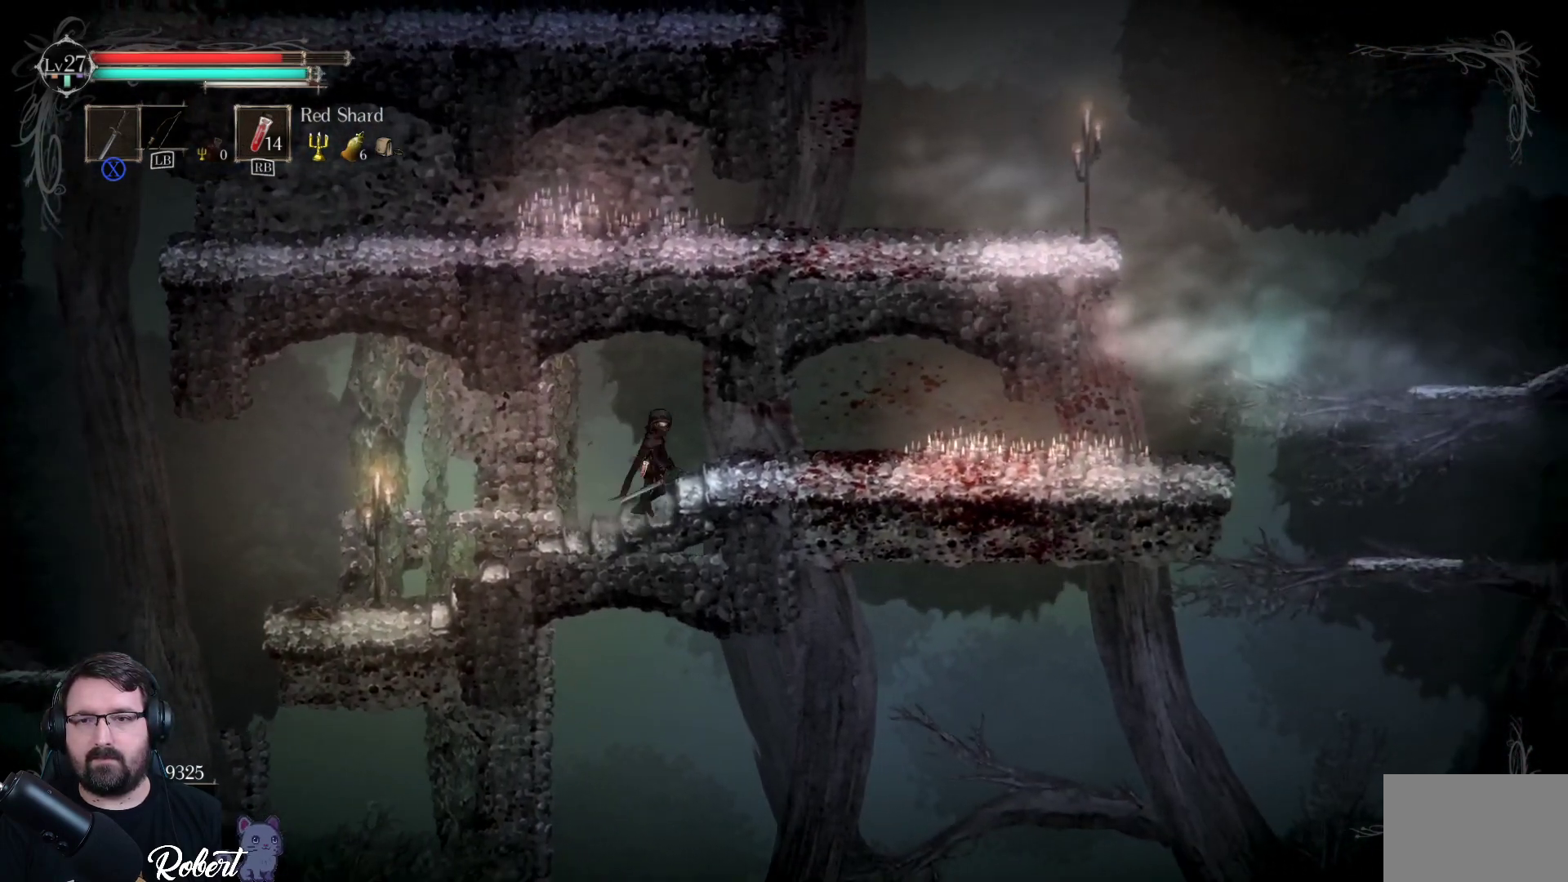
{"buttons": [], "left_stick": "right", "right_stick": "center", "events": []}
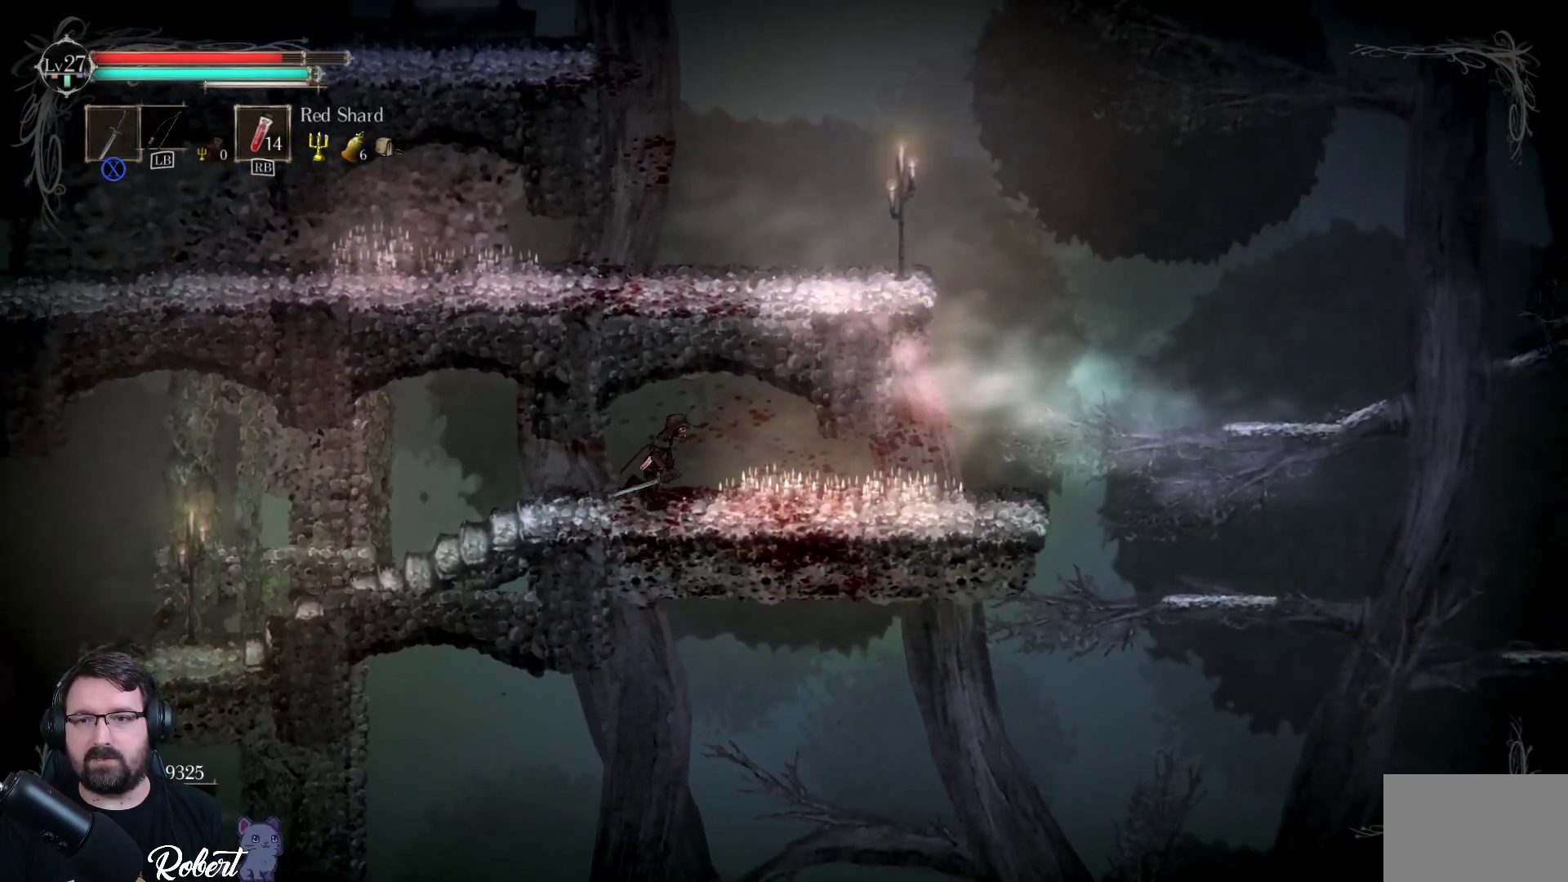
{"buttons": [], "left_stick": "right", "right_stick": "center", "events": []}
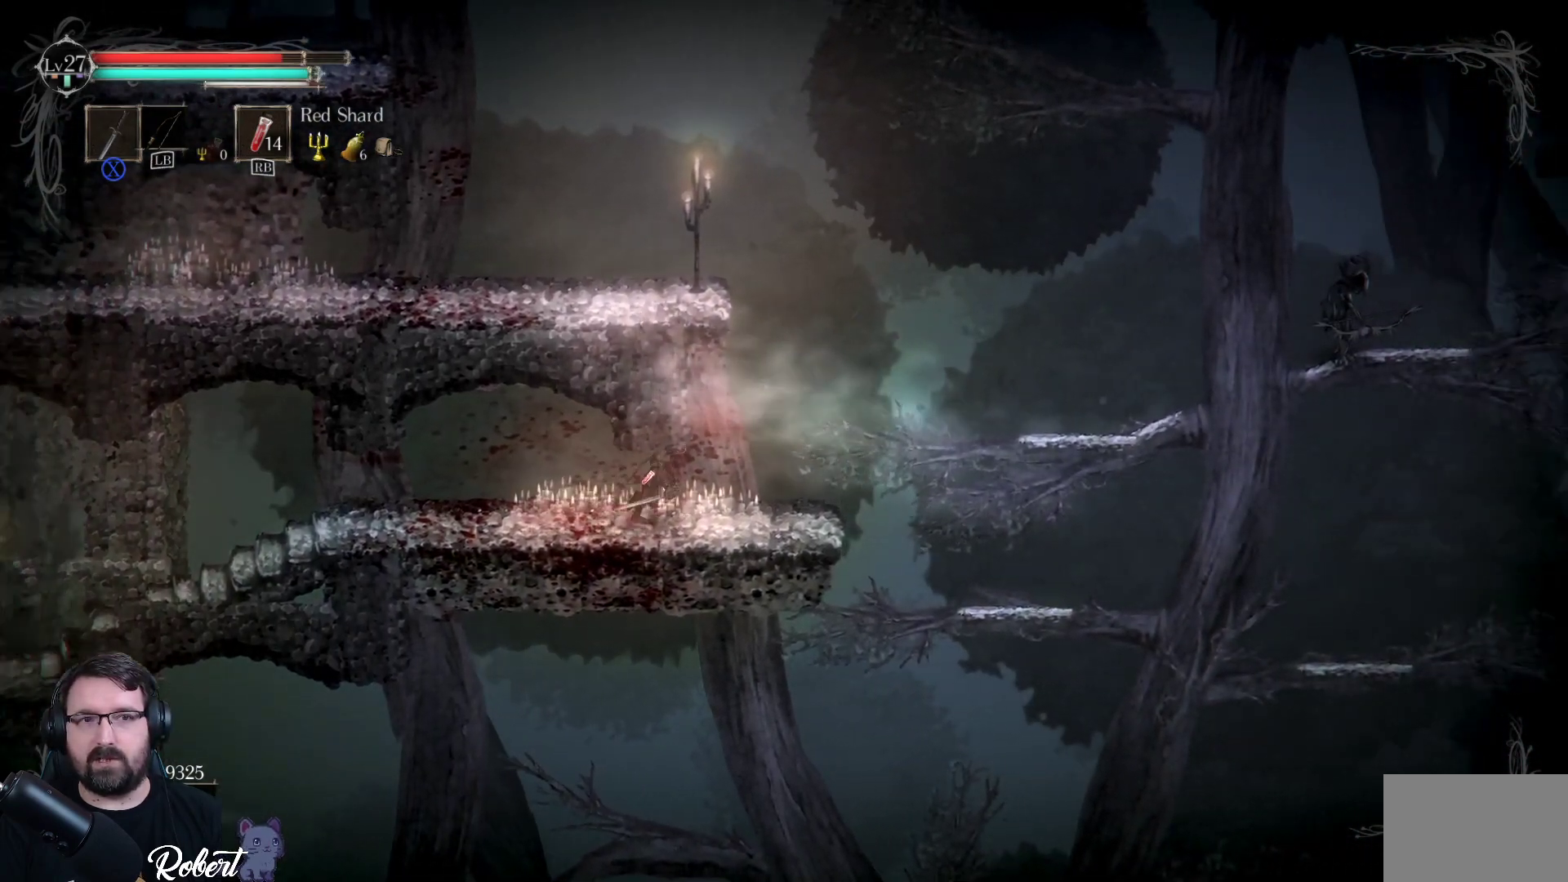
{"buttons": [], "left_stick": "right", "right_stick": "center", "events": [[33, "left_stick", "up-right"], [200, "left_stick", "center"], [400, "left_stick", "right"]]}
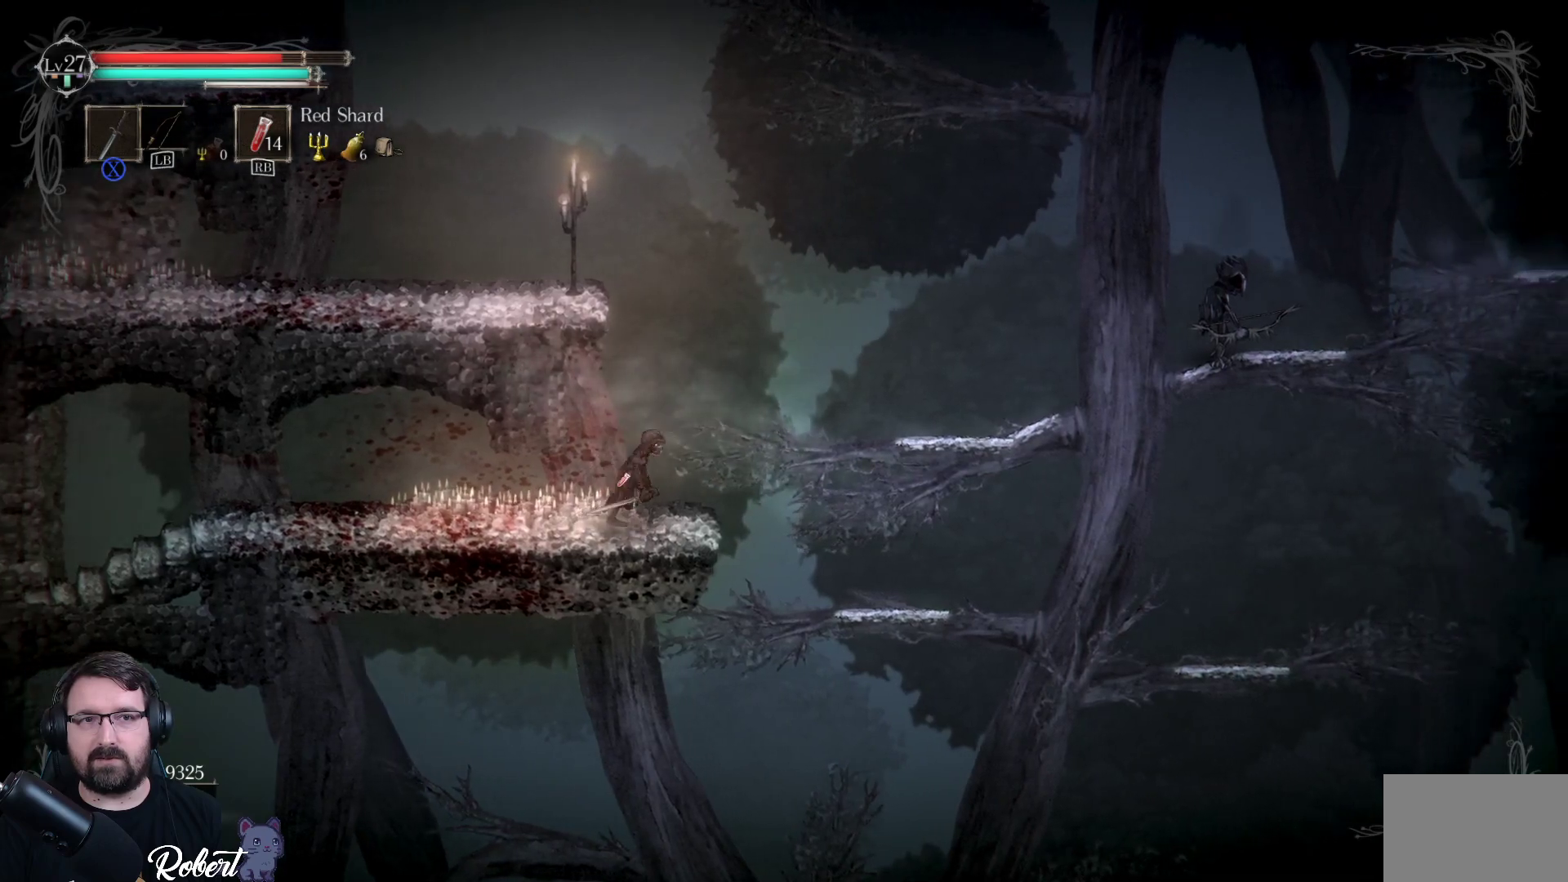
{"buttons": [], "left_stick": "up", "right_stick": "center", "events": [[33, "left_stick", "up"], [100, "A", "down"], [100, "left_stick", "up-left"], [367, "left_stick", "up"], [500, "A", "up"]]}
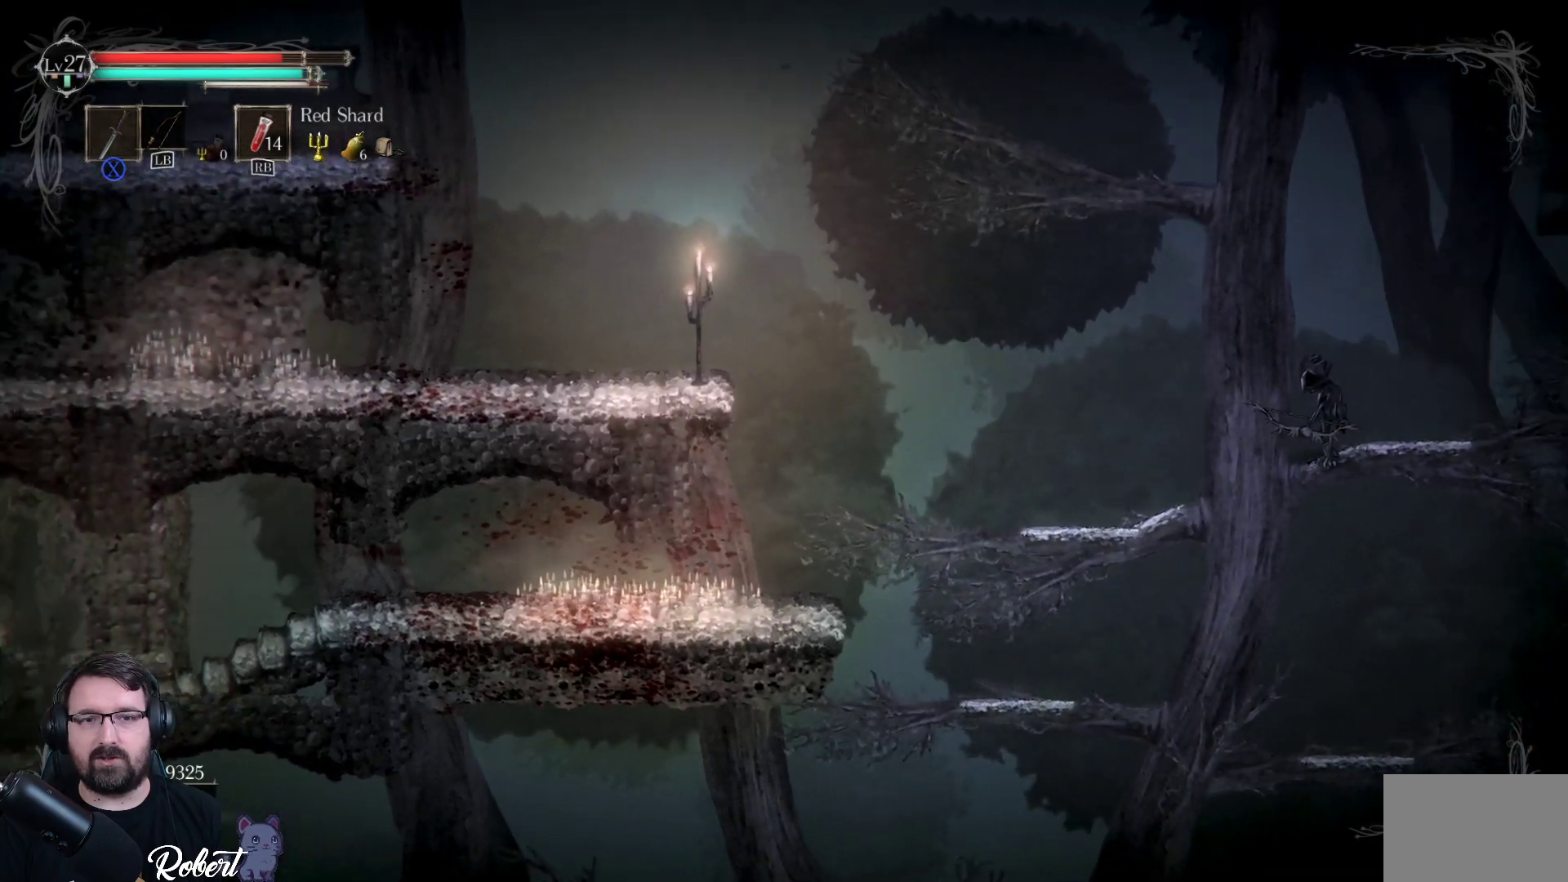
{"buttons": [], "left_stick": "up-right", "right_stick": "center", "events": [[100, "left_stick", "up-right"]]}
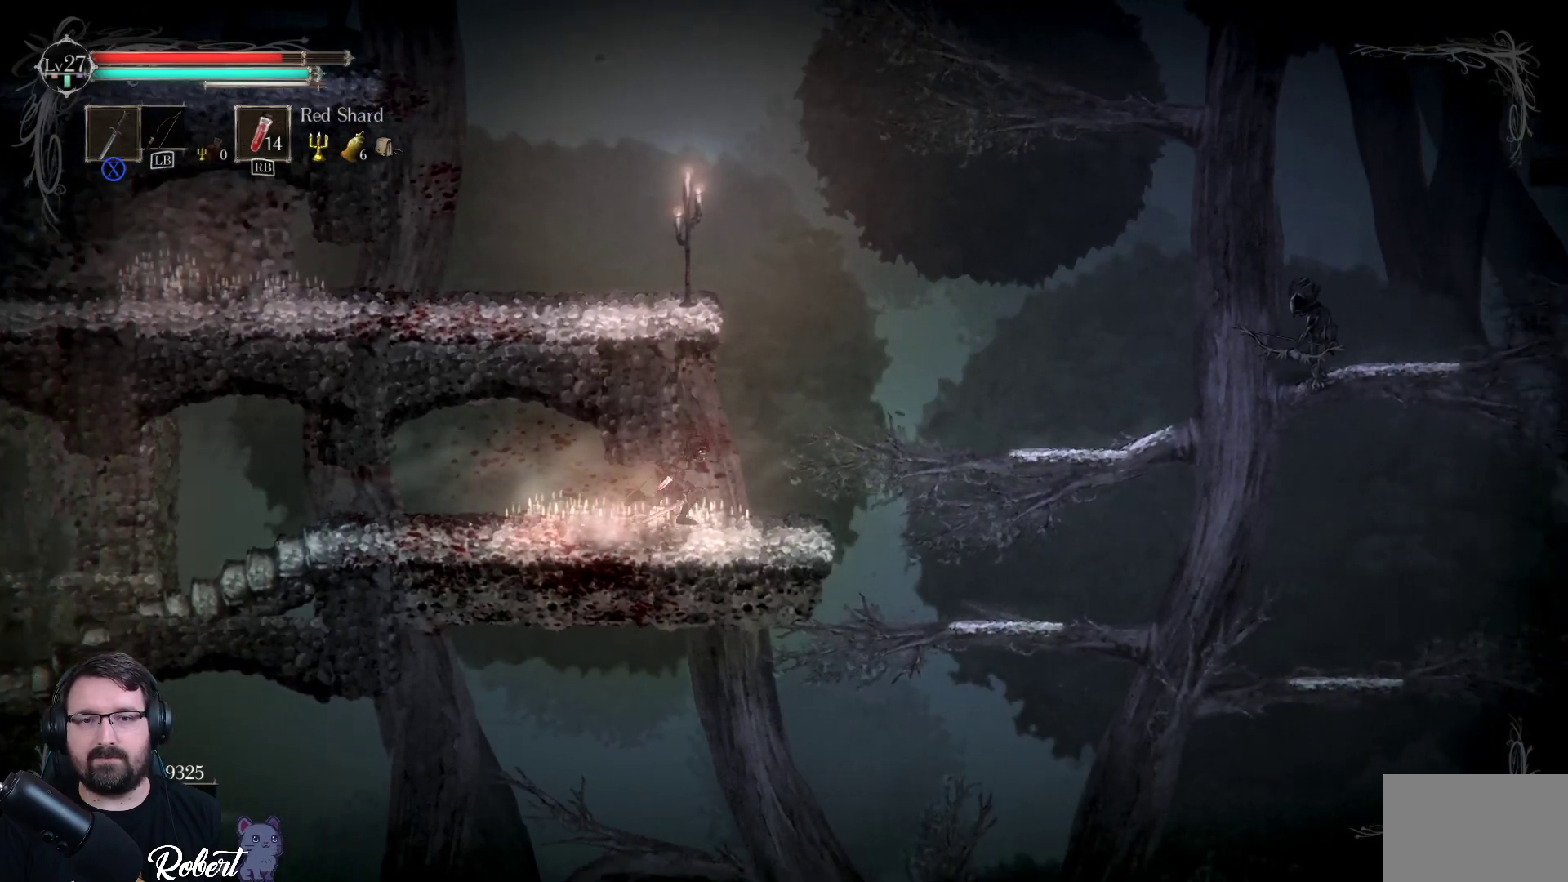
{"buttons": [], "left_stick": "up", "right_stick": "center", "events": [[233, "left_stick", "center"], [433, "left_stick", "up"]]}
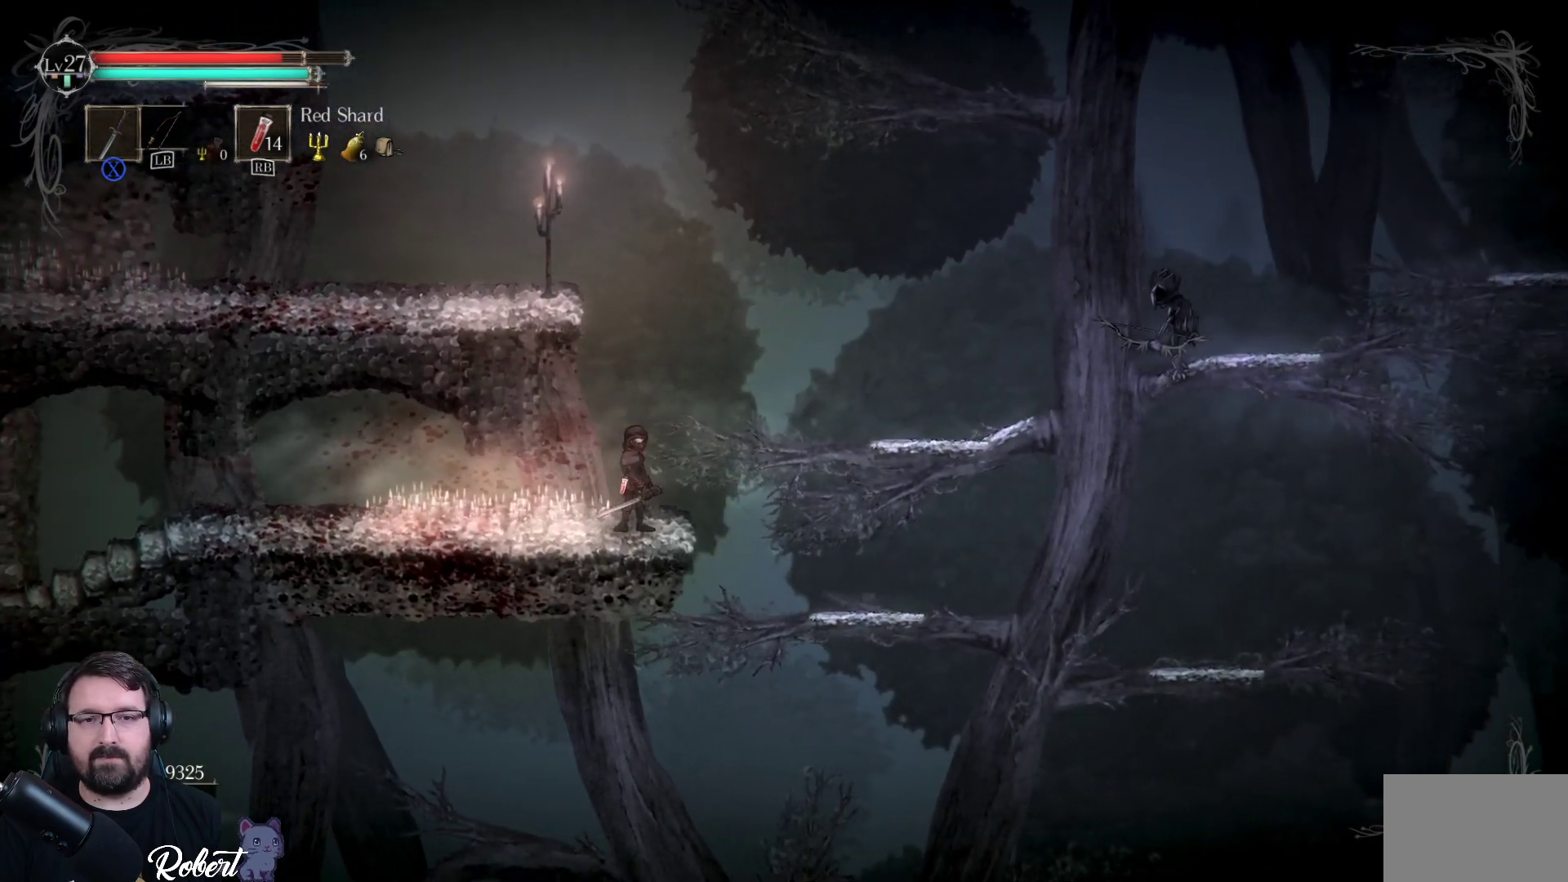
{"buttons": [], "left_stick": "center", "right_stick": "center", "events": [[33, "left_stick", "center"], [267, "left_stick", "left"], [367, "left_stick", "center"]]}
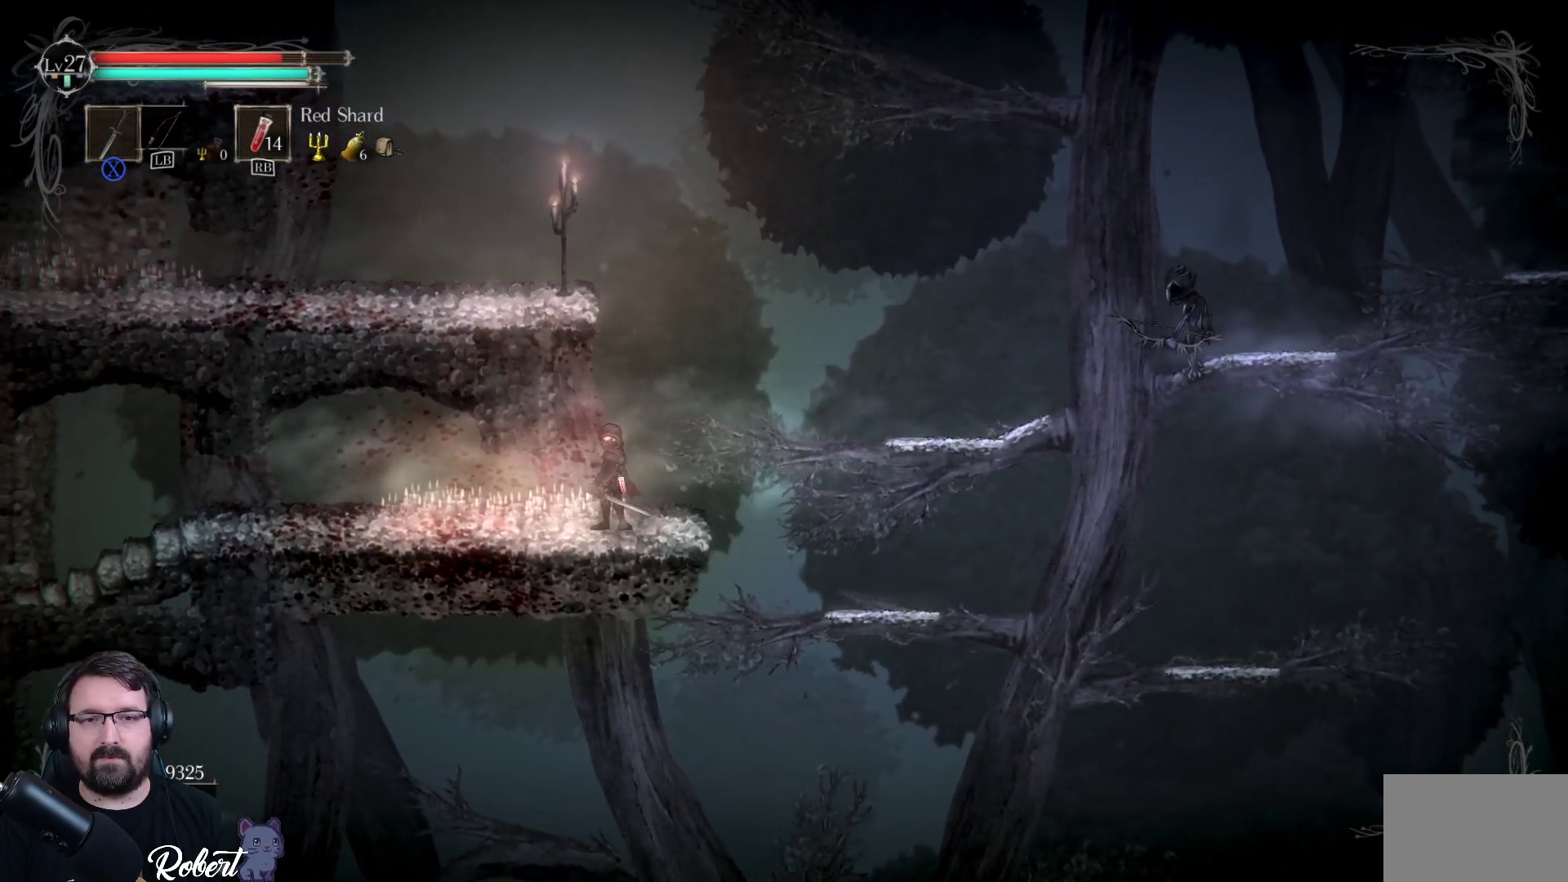
{"buttons": ["A"], "left_stick": "center", "right_stick": "center", "events": [[200, "A", "down"]]}
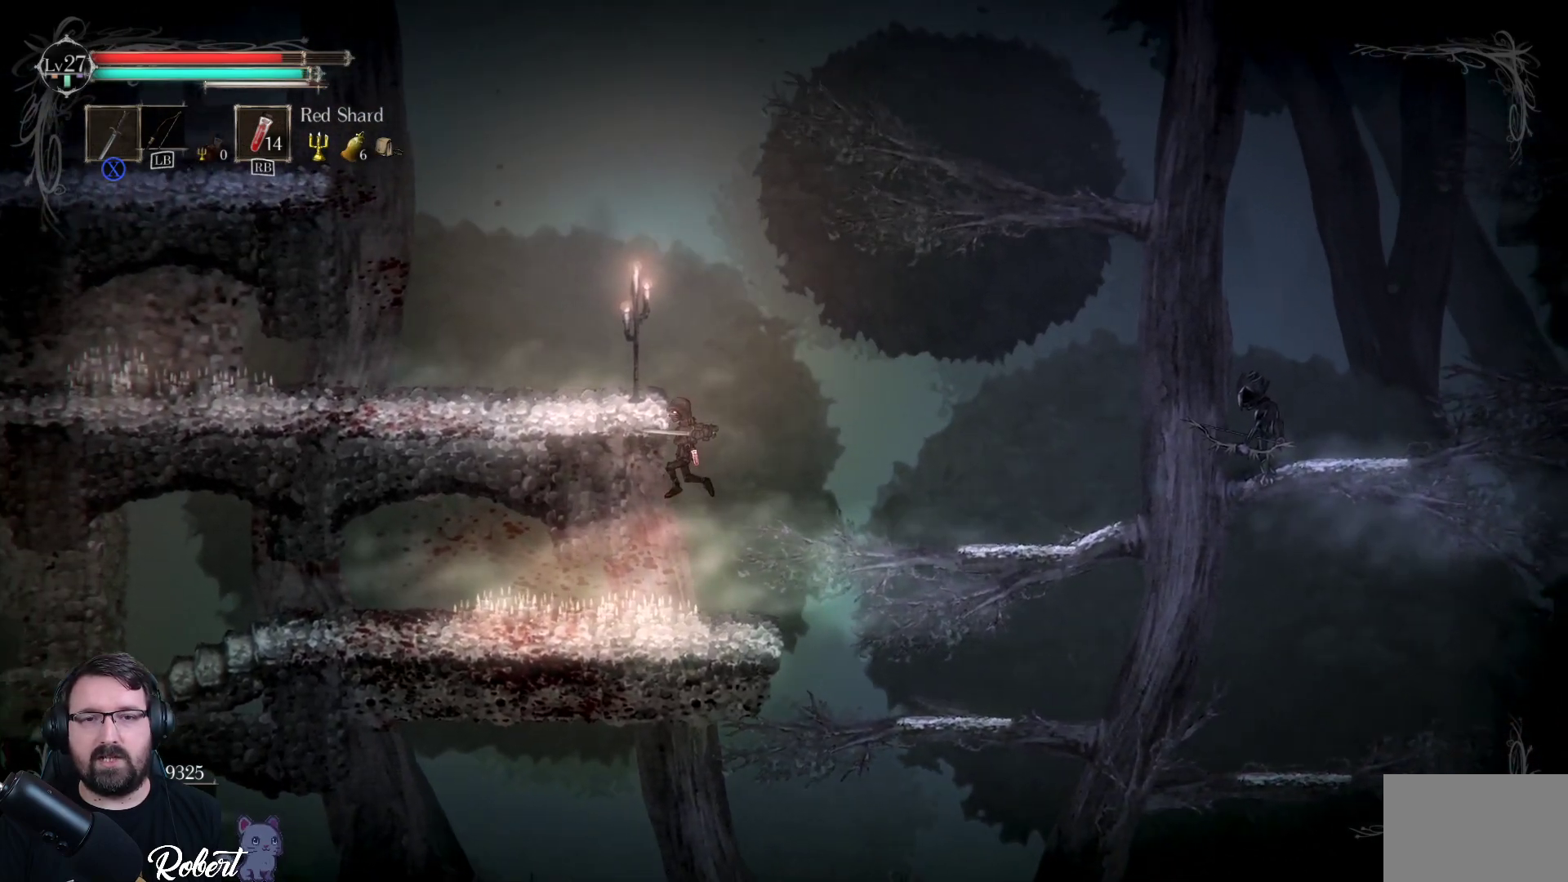
{"buttons": [], "left_stick": "center", "right_stick": "center", "events": [[167, "A", "up"], [200, "left_stick", "up-left"], [367, "left_stick", "center"]]}
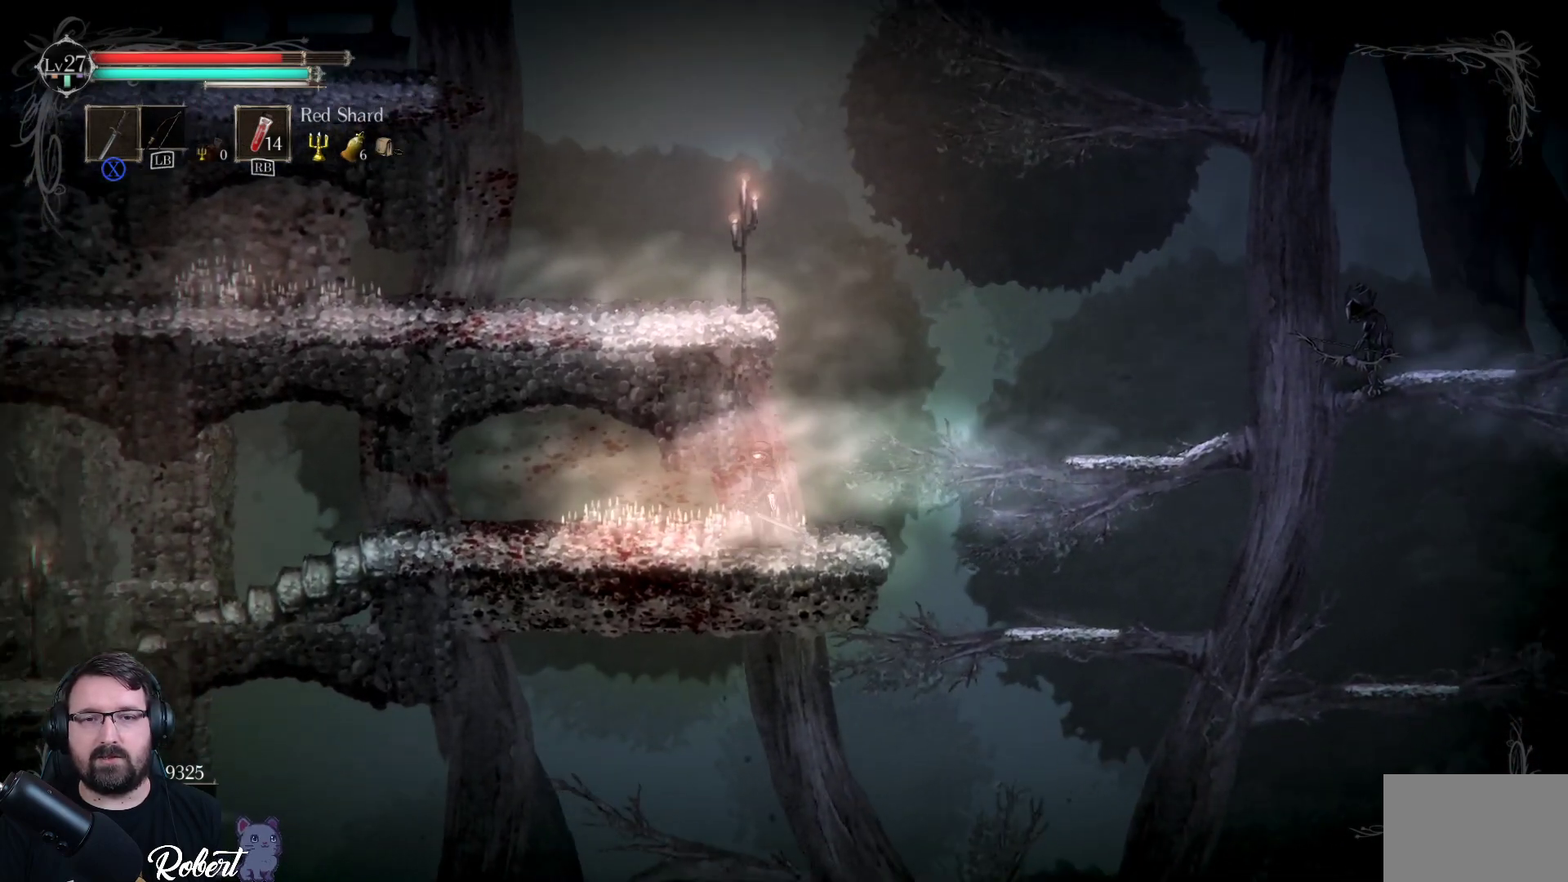
{"buttons": [], "left_stick": "center", "right_stick": "center", "events": [[133, "left_stick", "right"], [367, "left_stick", "center"]]}
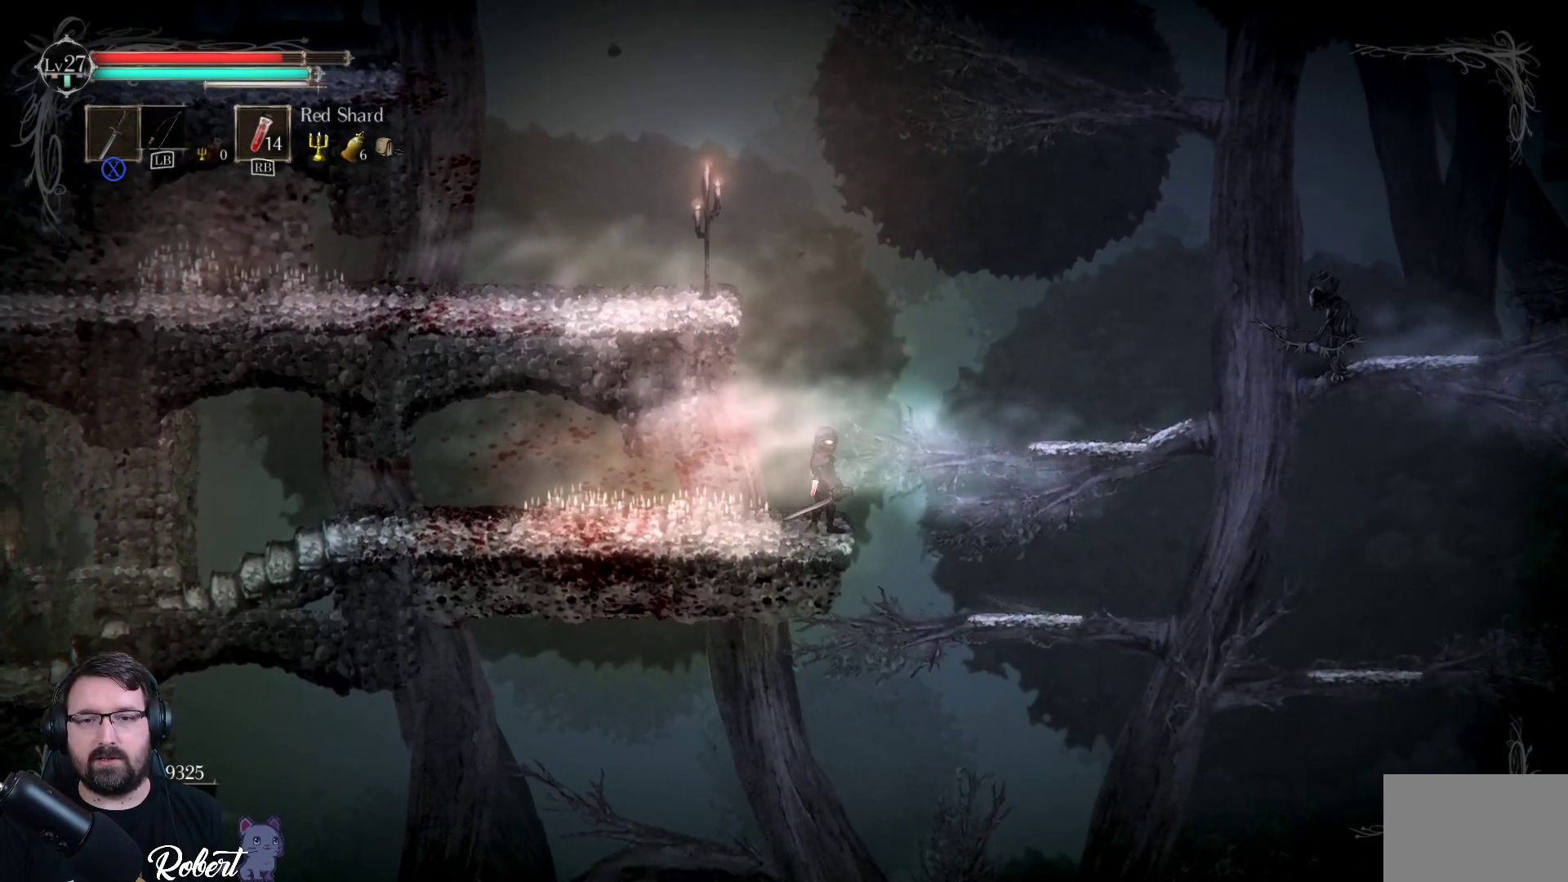
{"buttons": ["A"], "left_stick": "left", "right_stick": "center", "events": [[33, "left_stick", "left"], [133, "left_stick", "center"], [233, "A", "down"], [467, "left_stick", "left"]]}
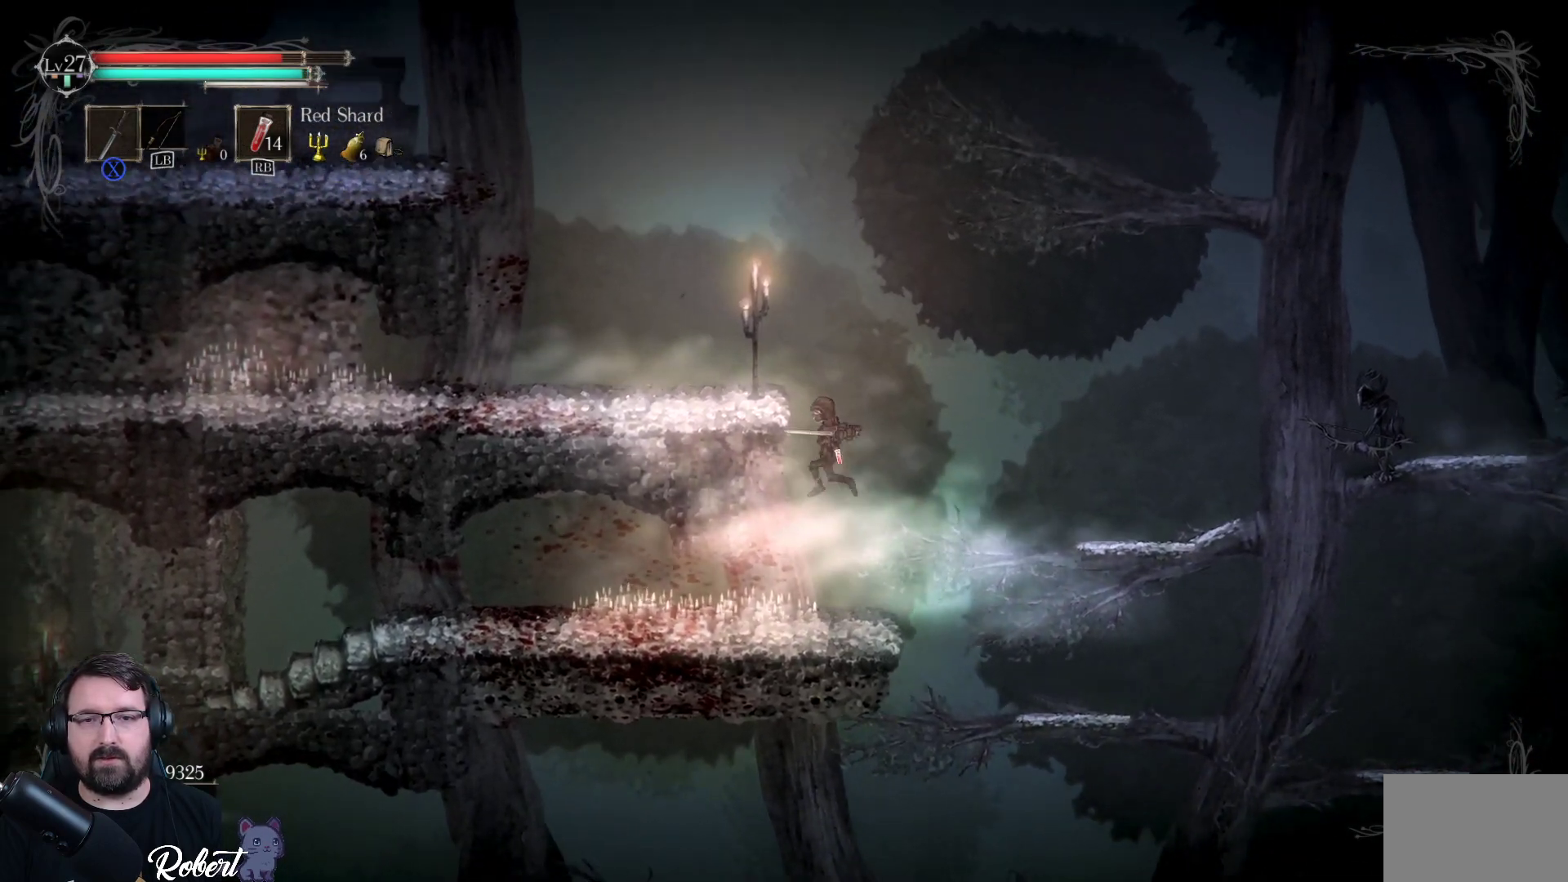
{"buttons": [], "left_stick": "center", "right_stick": "center", "events": [[200, "A", "up"], [333, "left_stick", "center"]]}
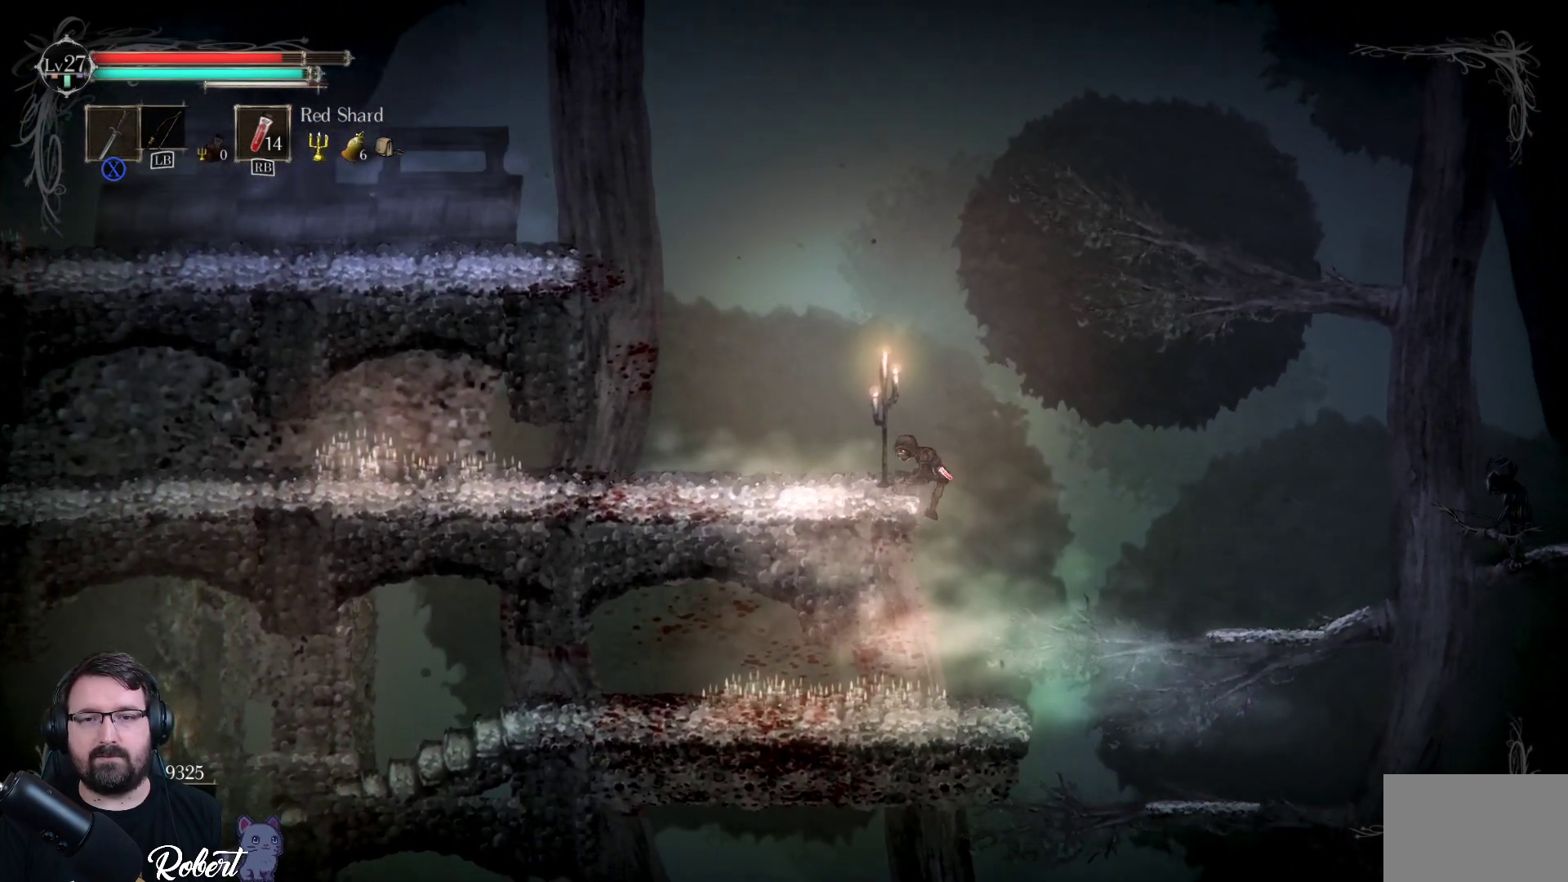
{"buttons": [], "left_stick": "left", "right_stick": "center", "events": [[33, "left_stick", "left"]]}
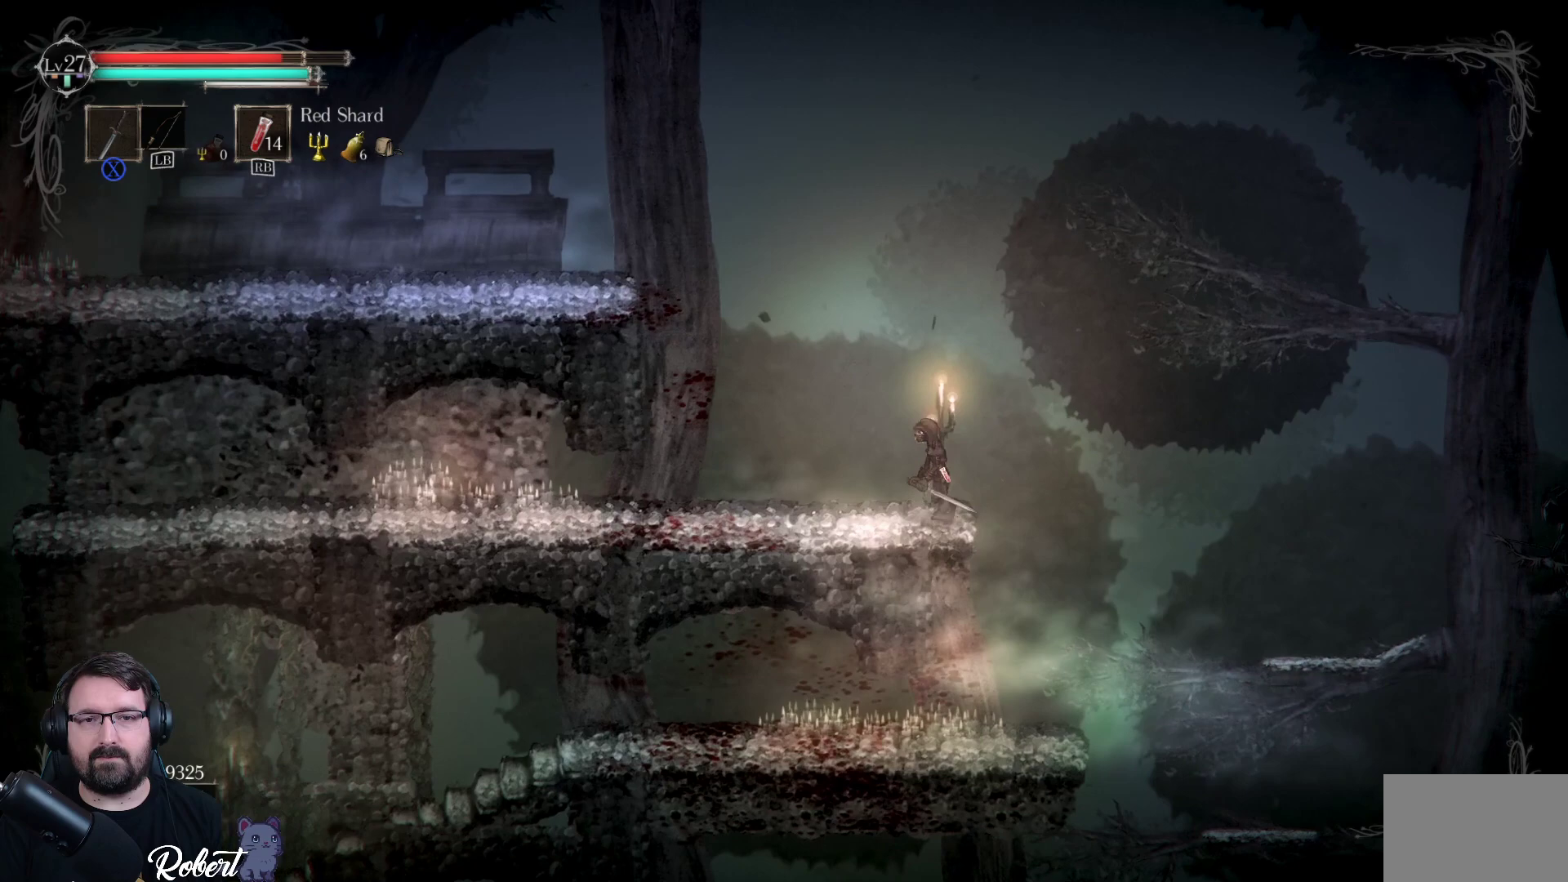
{"buttons": ["A"], "left_stick": "up-left", "right_stick": "center", "events": [[467, "A", "down"], [467, "left_stick", "up-left"]]}
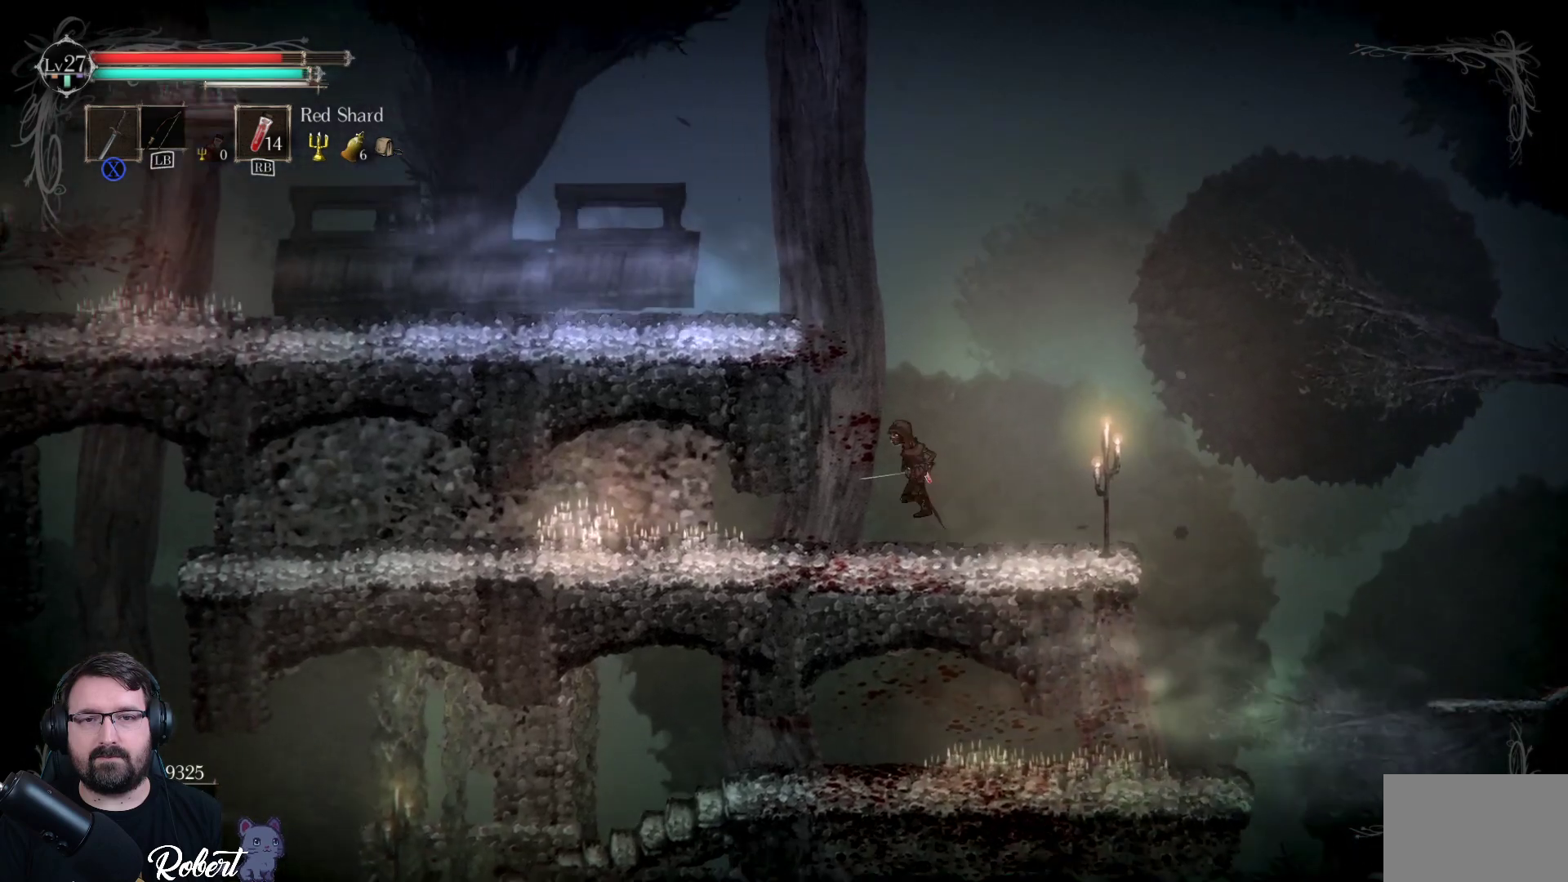
{"buttons": [], "left_stick": "left", "right_stick": "center", "events": [[300, "left_stick", "left"], [367, "A", "up"]]}
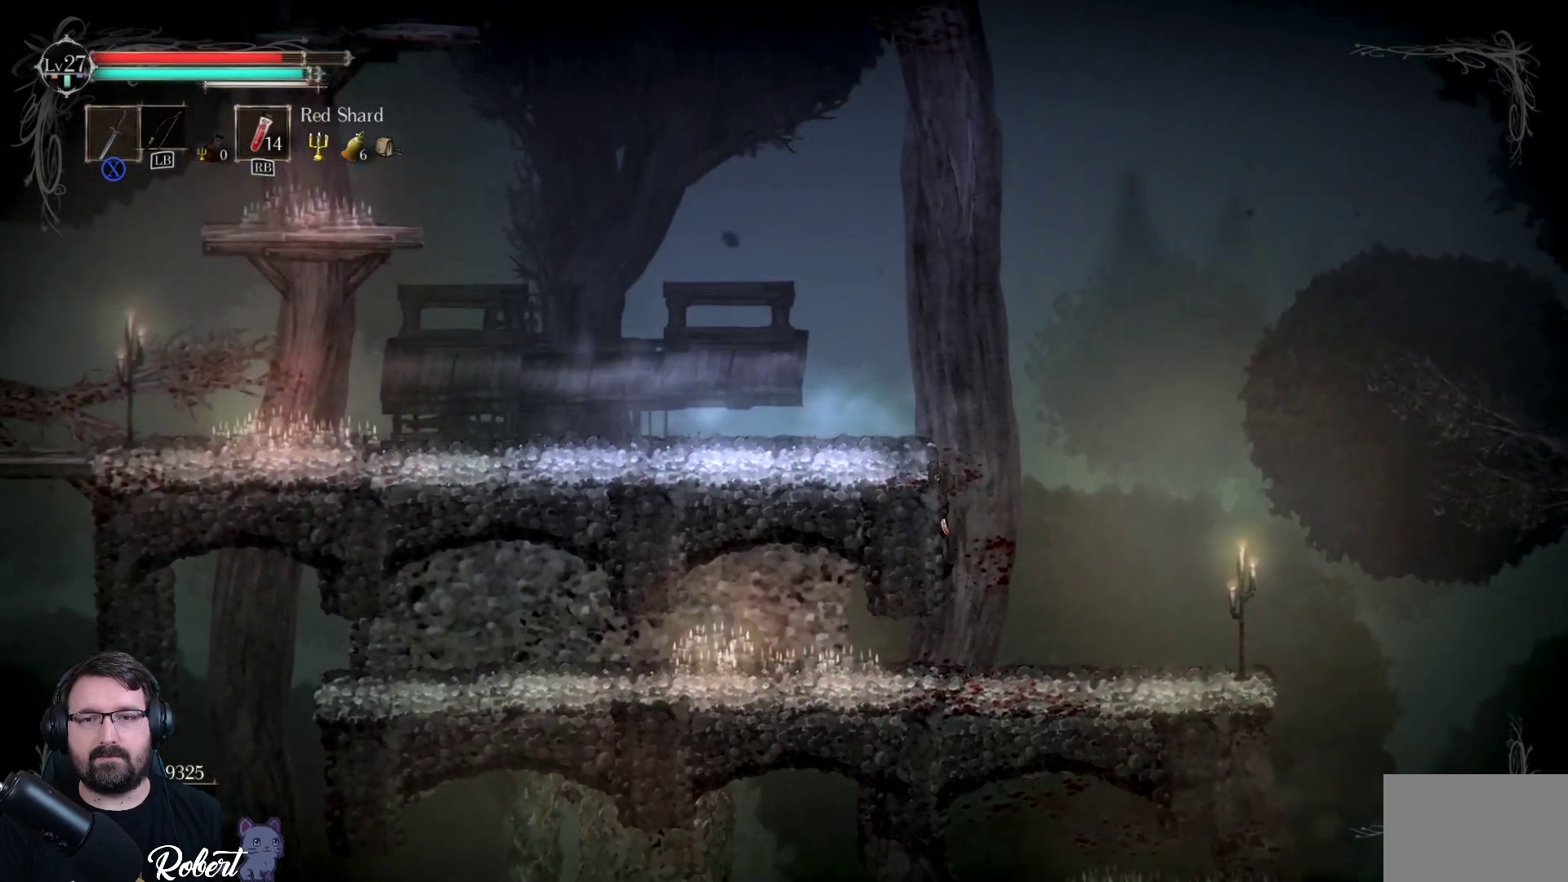
{"buttons": [], "left_stick": "left", "right_stick": "center", "events": []}
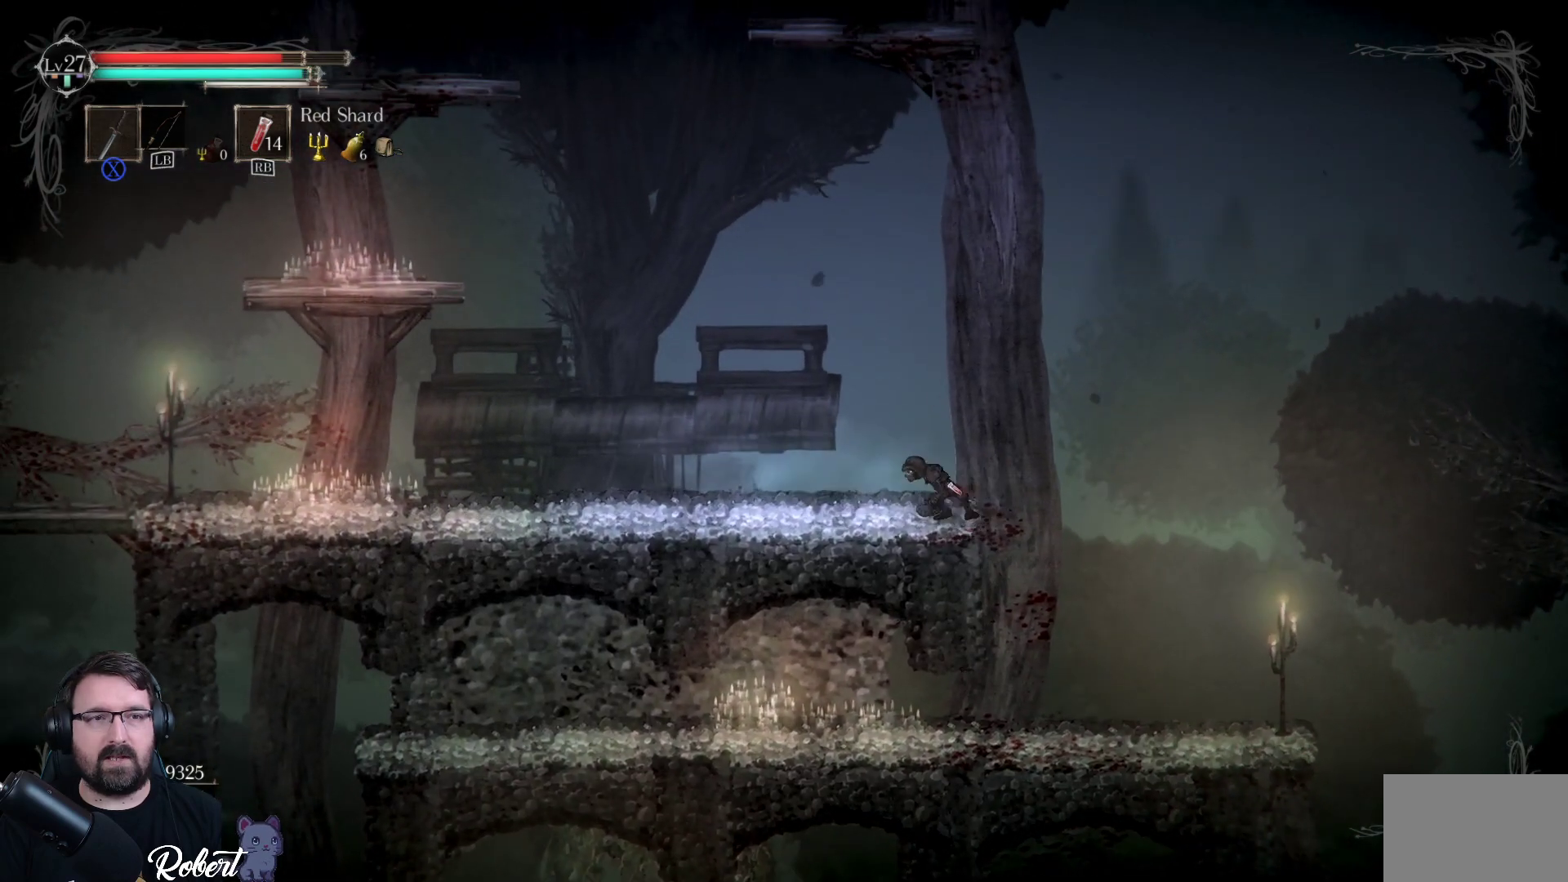
{"buttons": [], "left_stick": "left", "right_stick": "center", "events": []}
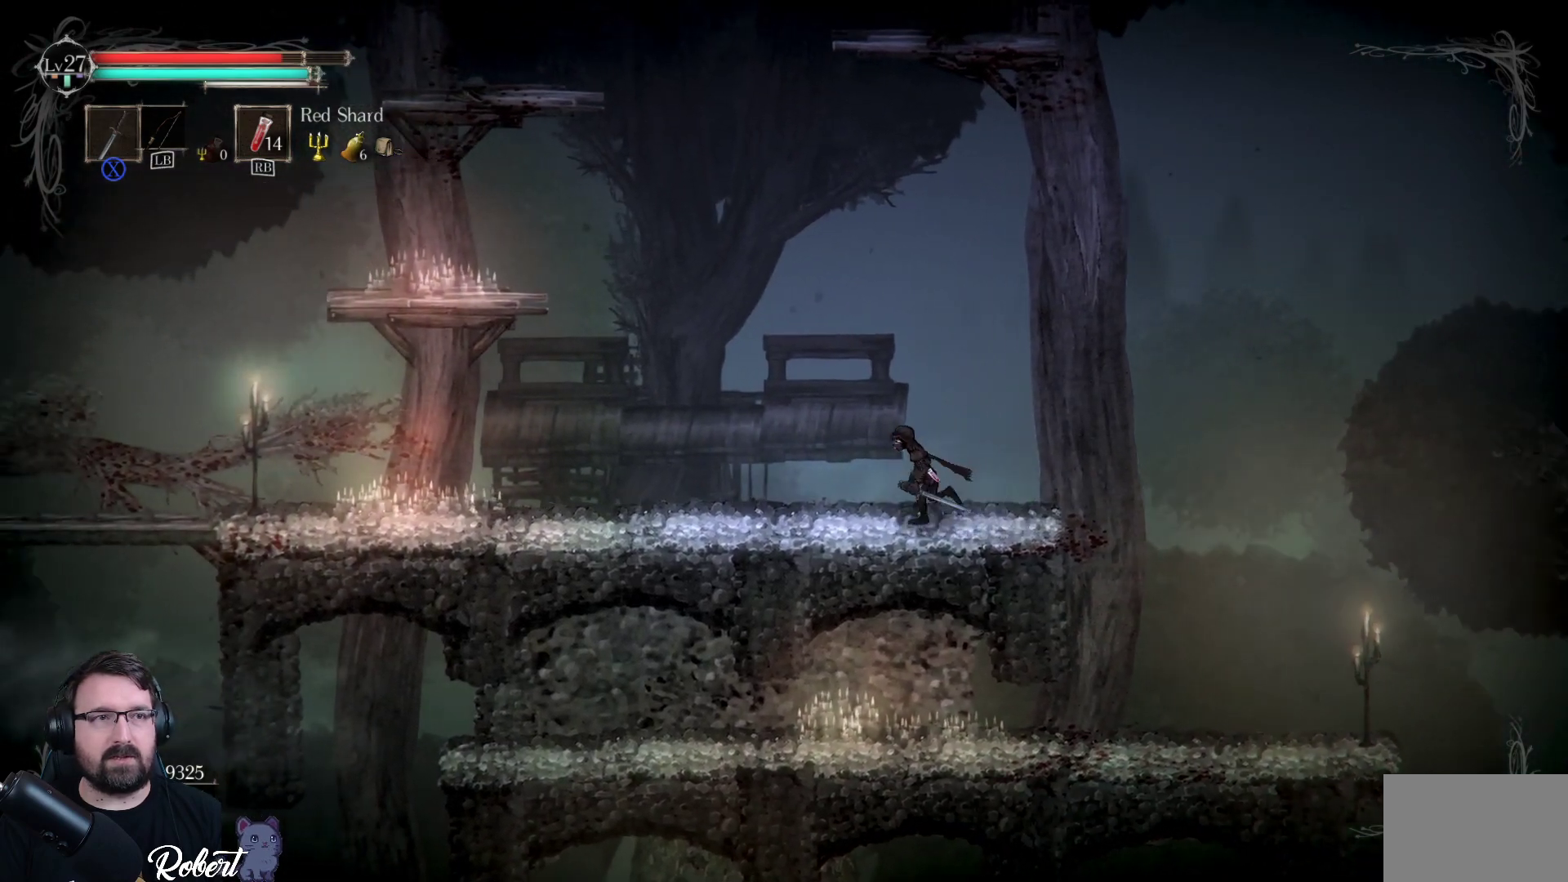
{"buttons": [], "left_stick": "left", "right_stick": "center", "events": []}
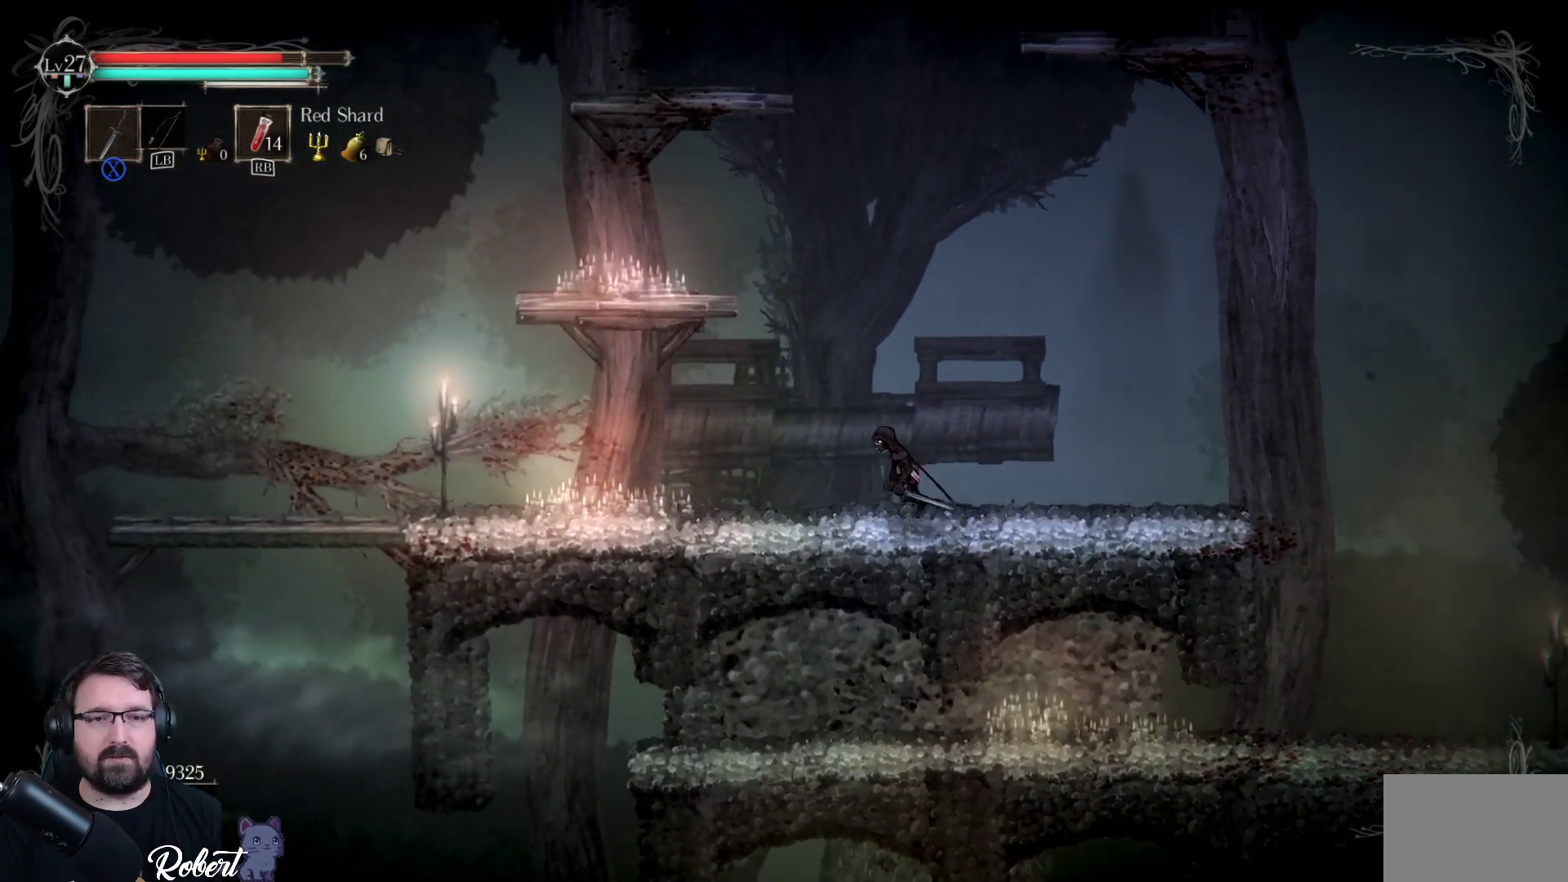
{"buttons": [], "left_stick": "center", "right_stick": "center", "events": [[233, "left_stick", "center"]]}
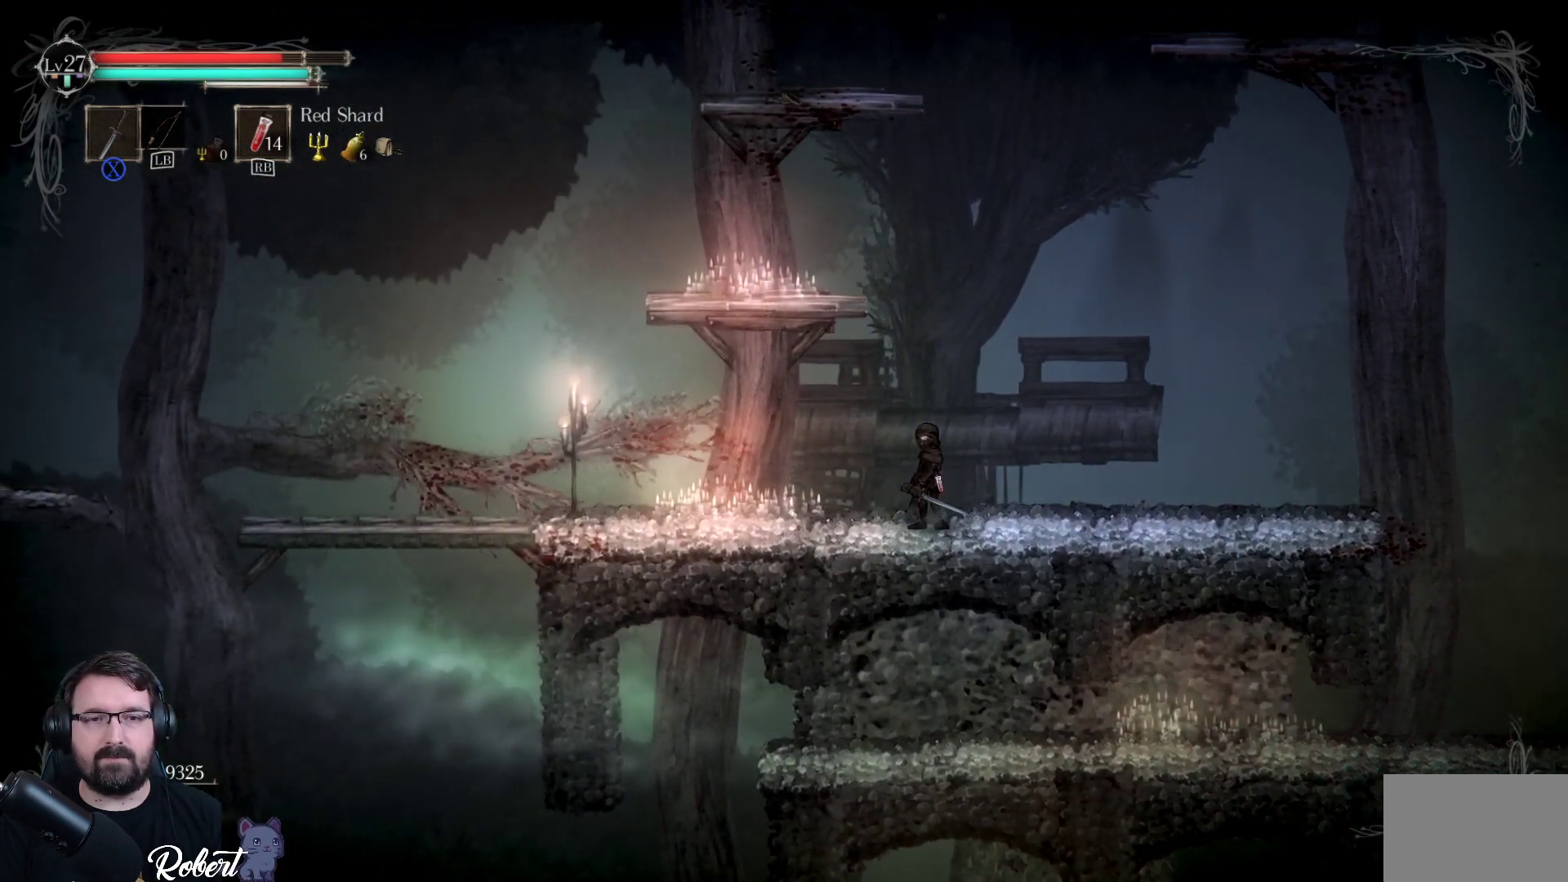
{"buttons": [], "left_stick": "left", "right_stick": "center", "events": [[67, "left_stick", "left"]]}
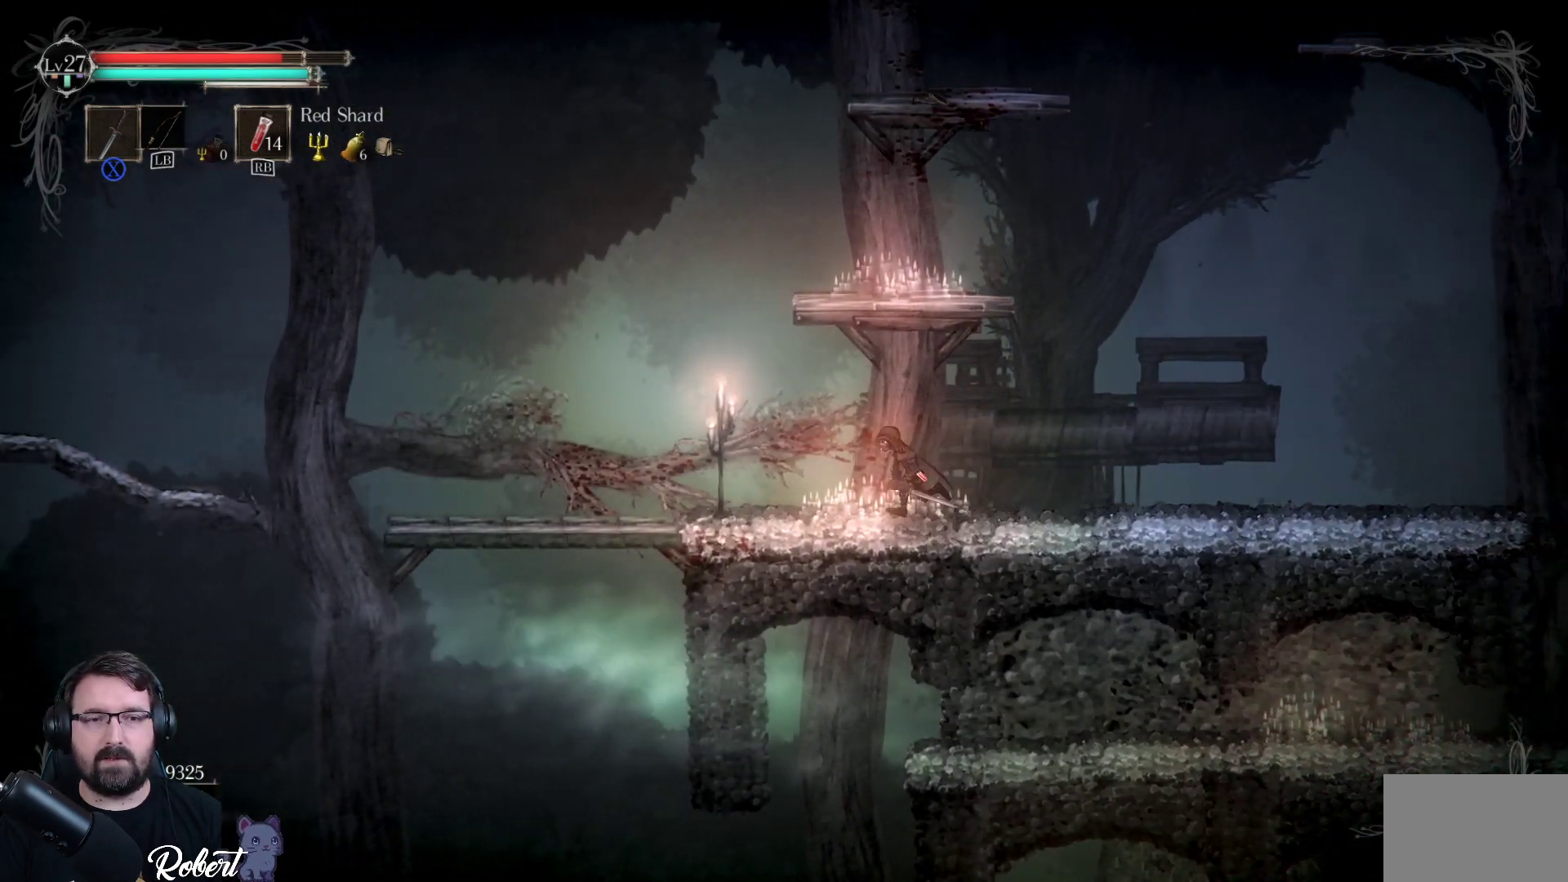
{"buttons": [], "left_stick": "left", "right_stick": "center", "events": []}
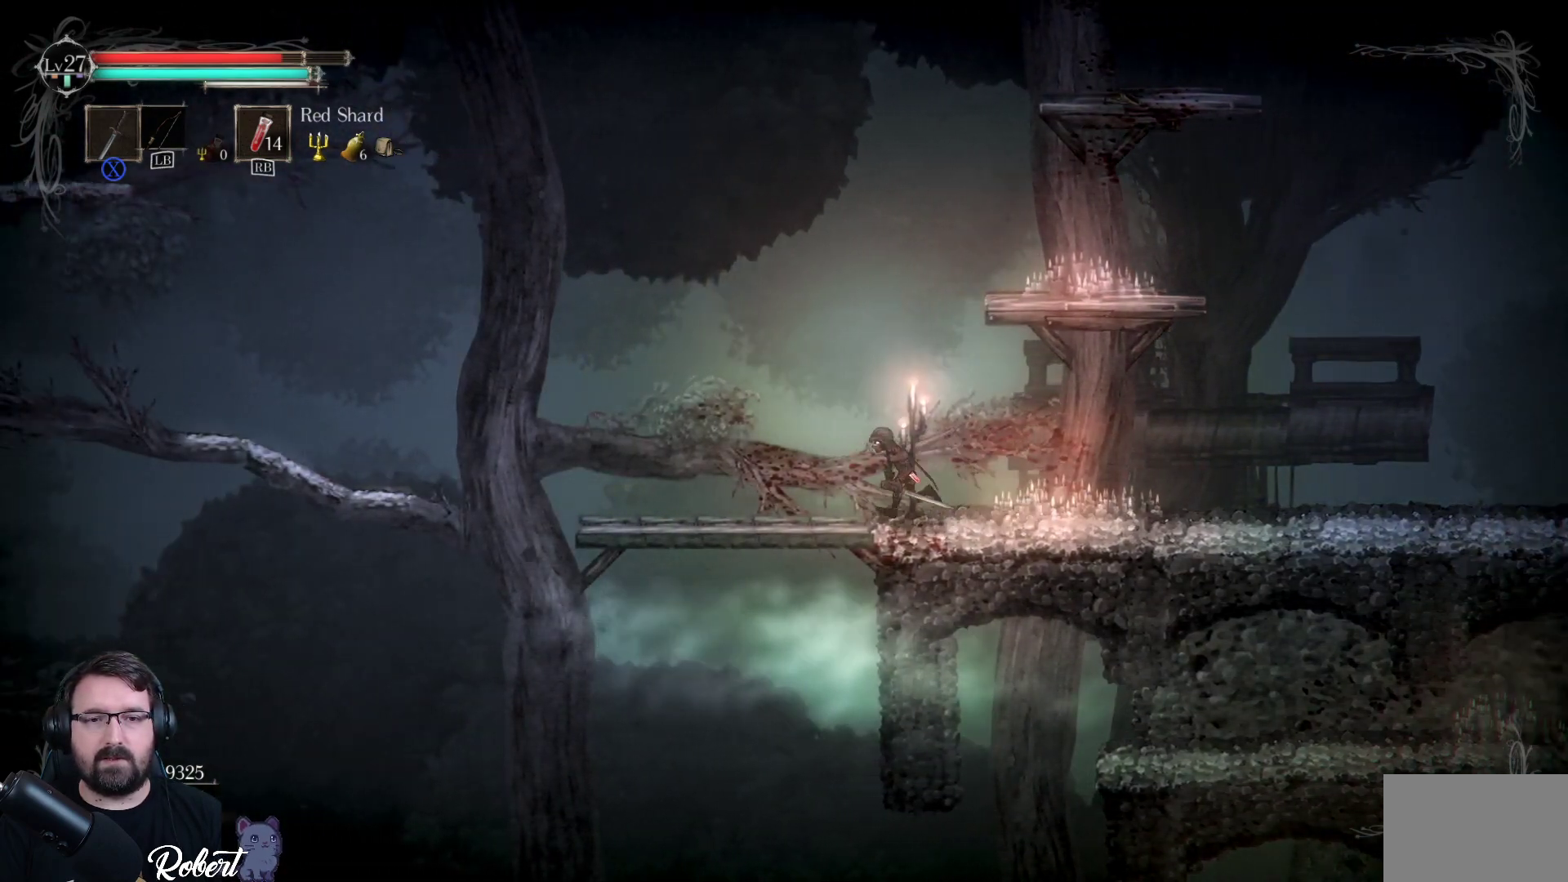
{"buttons": [], "left_stick": "left", "right_stick": "center", "events": []}
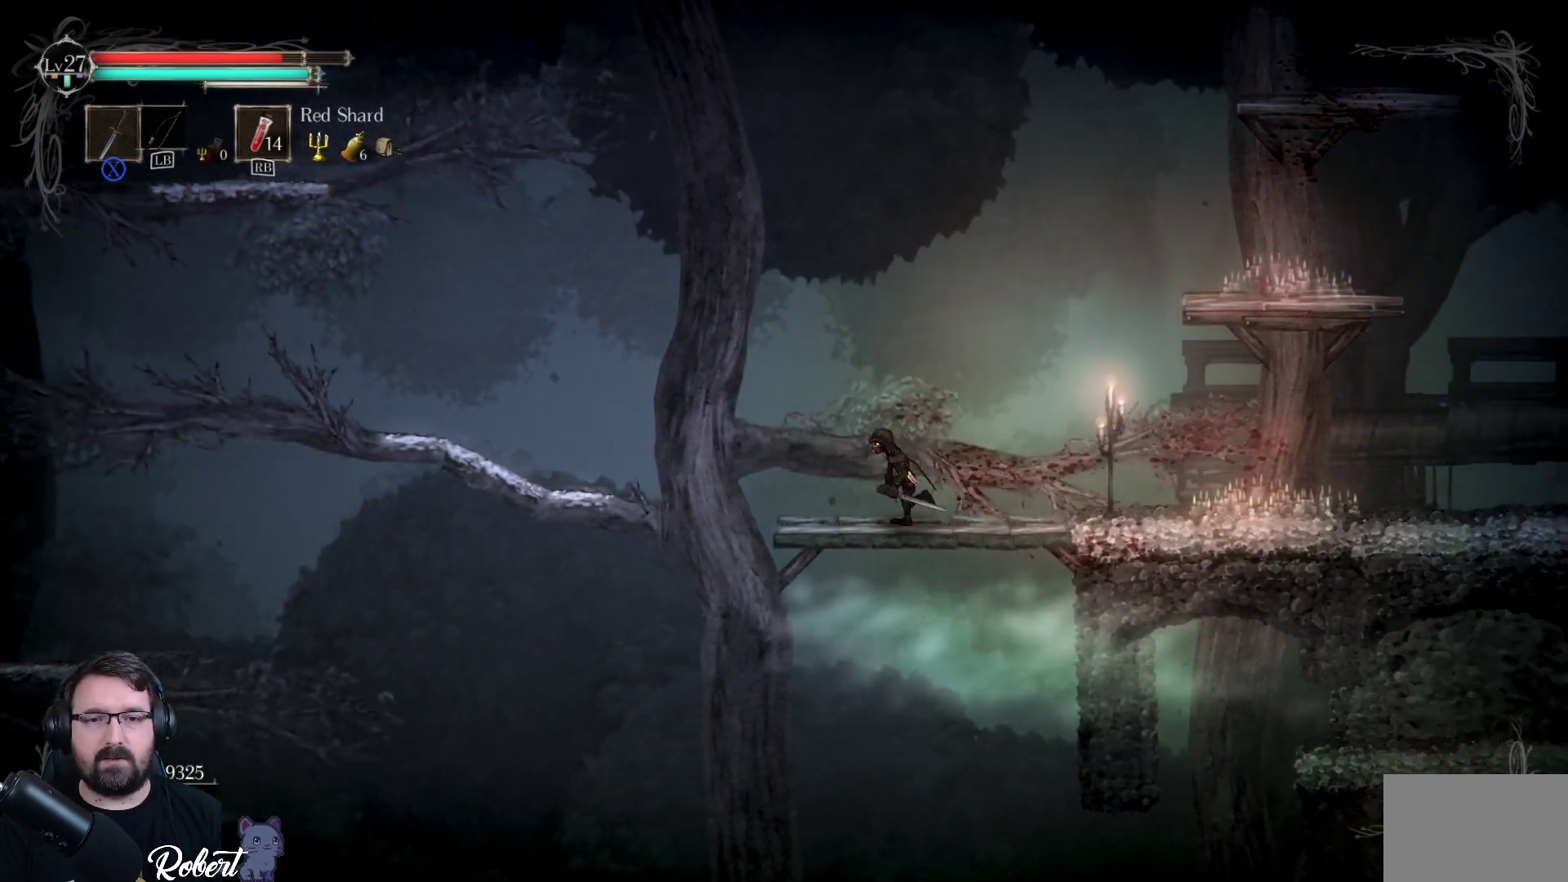
{"buttons": ["A"], "left_stick": "left", "right_stick": "center", "events": [[233, "A", "down"]]}
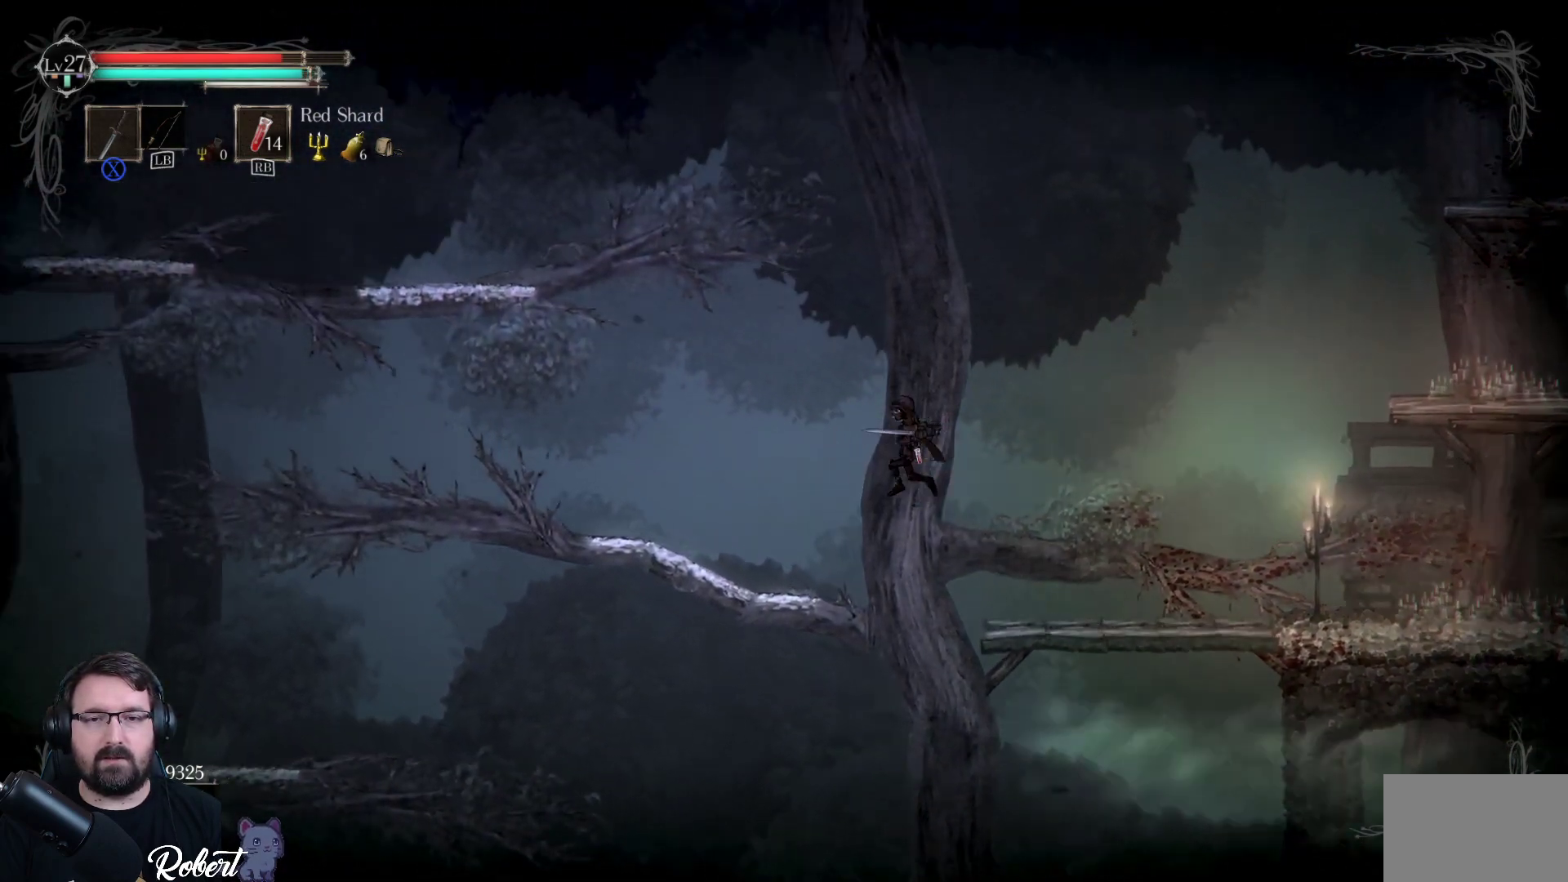
{"buttons": [], "left_stick": "left", "right_stick": "center", "events": [[200, "A", "up"]]}